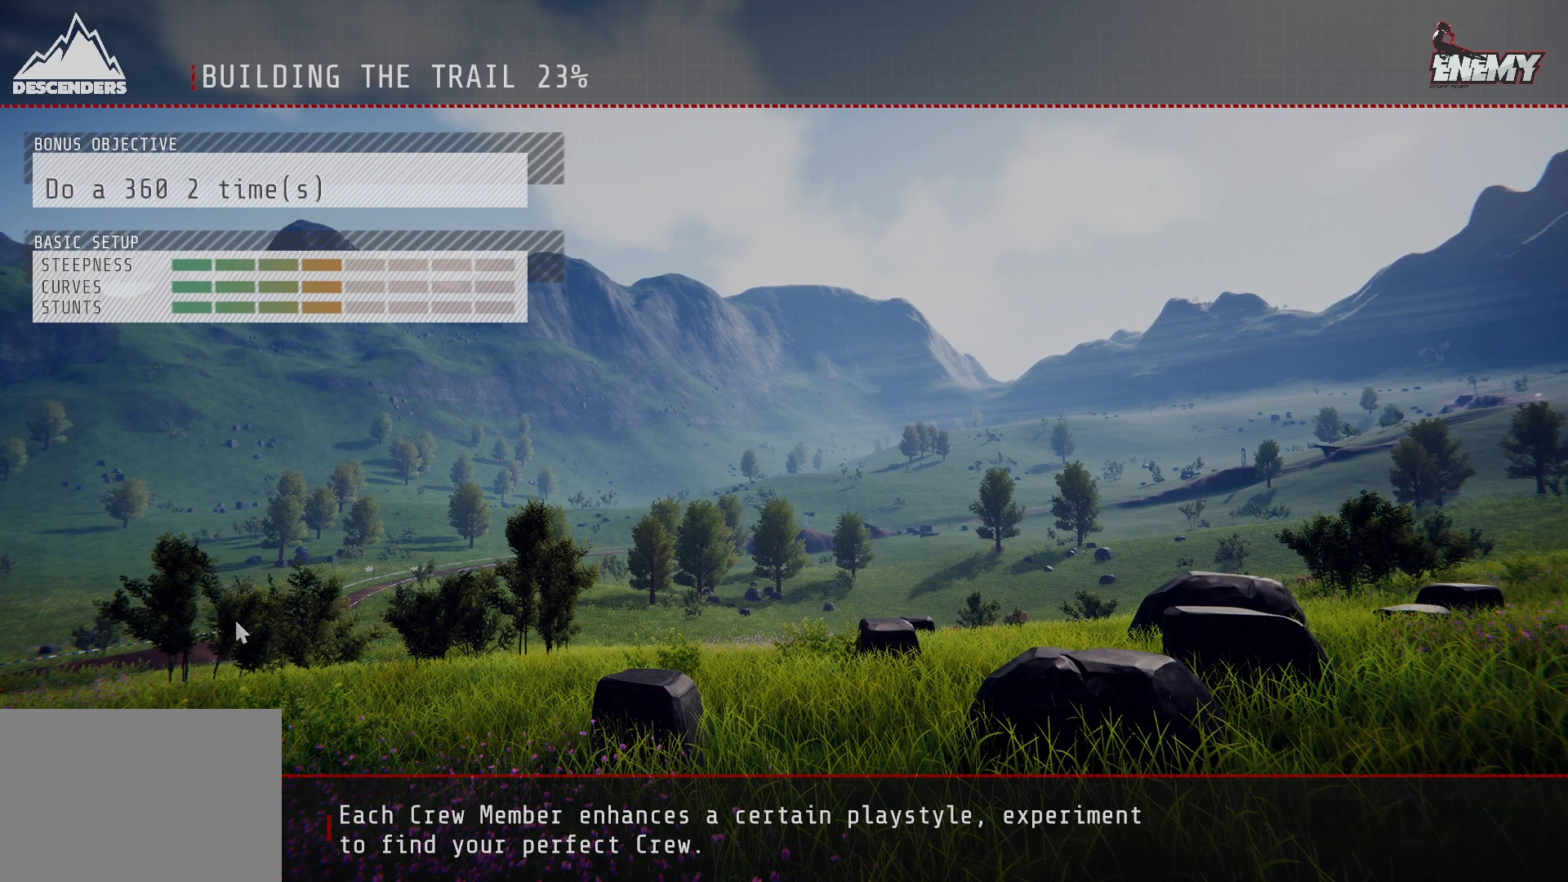
Gameplay with a controller (PlayStation layout); each line is a JSON object with the inputs held at the frame after it. "events" lists button and stick changes between this image and that frame as [ms after this image, input, new state], when the widget could be followed in between.
{"buttons": [], "left_stick": "center", "right_stick": "center", "events": [[217, "CROSS", "down"], [383, "CROSS", "up"]]}
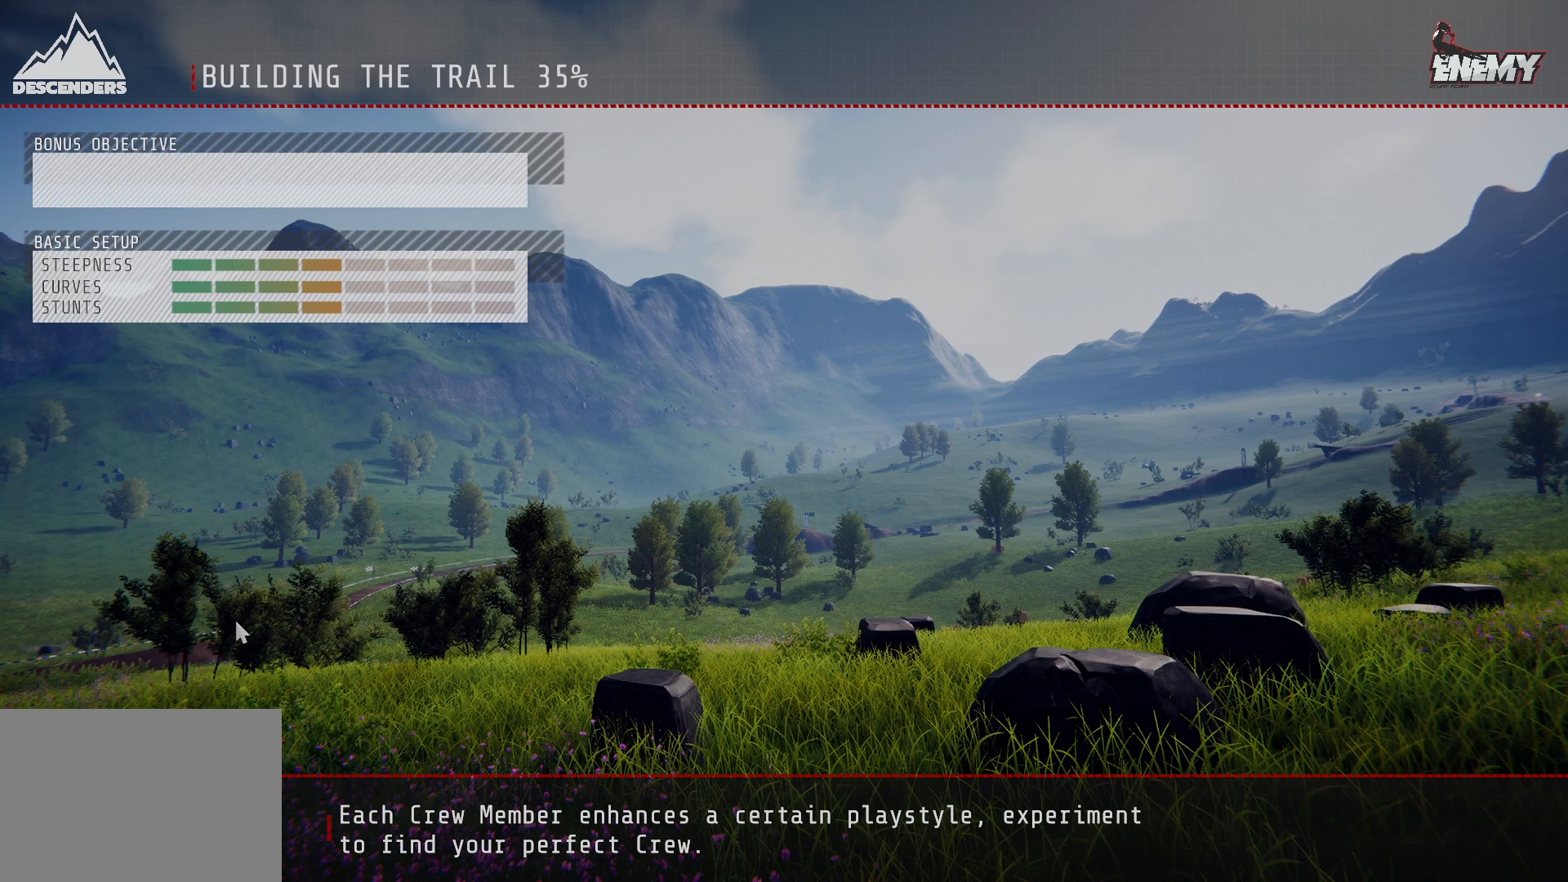
{"buttons": [], "left_stick": "center", "right_stick": "center", "events": []}
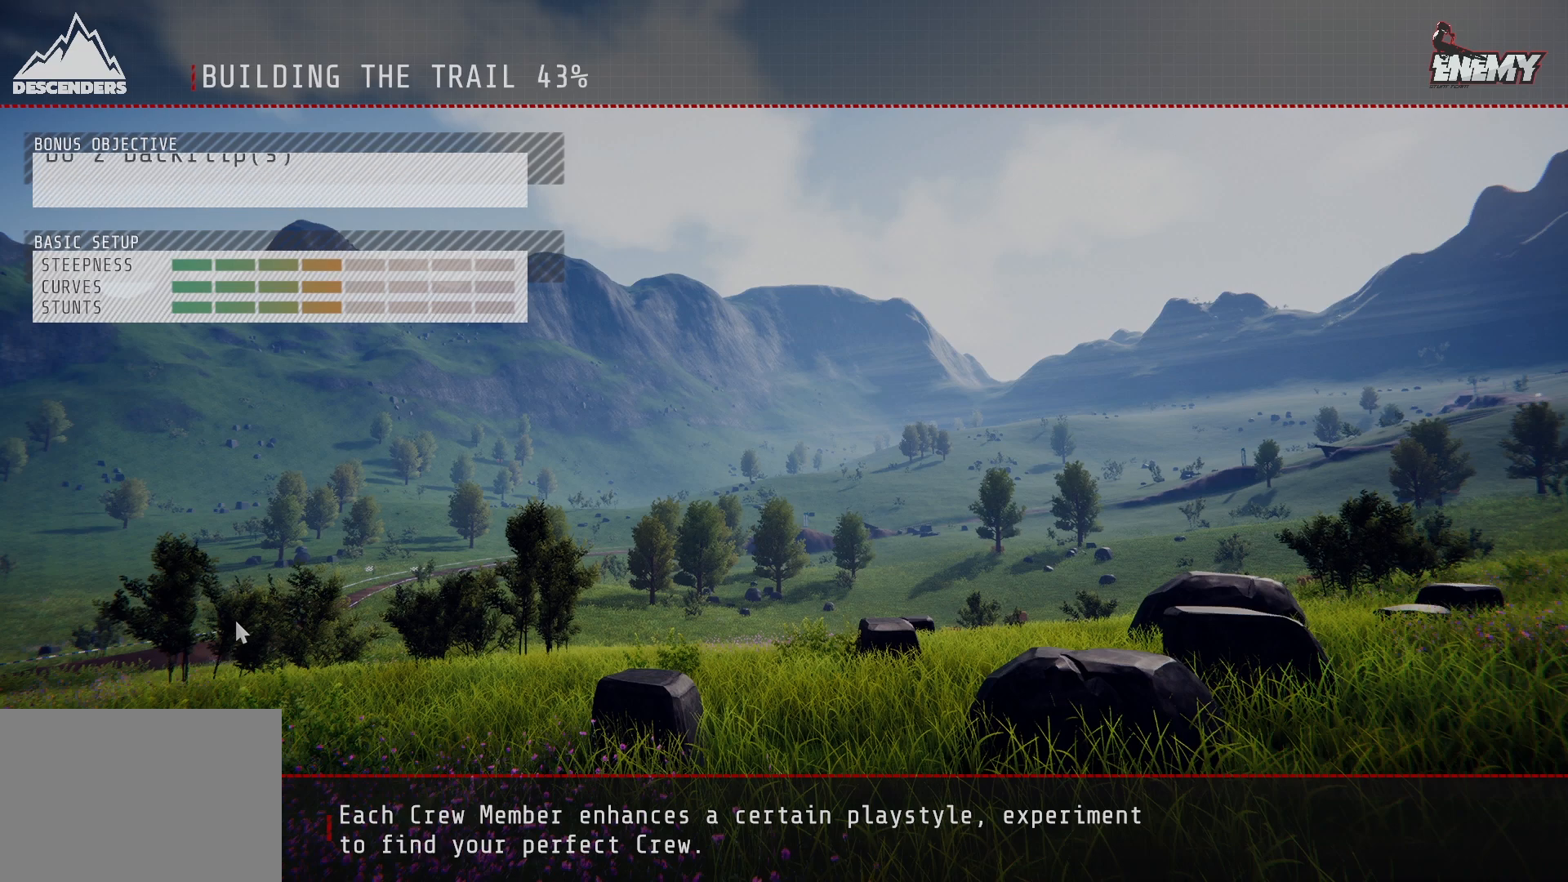
{"buttons": ["R2"], "left_stick": "left", "right_stick": "center", "events": [[167, "R2", "down"], [483, "left_stick", "left"]]}
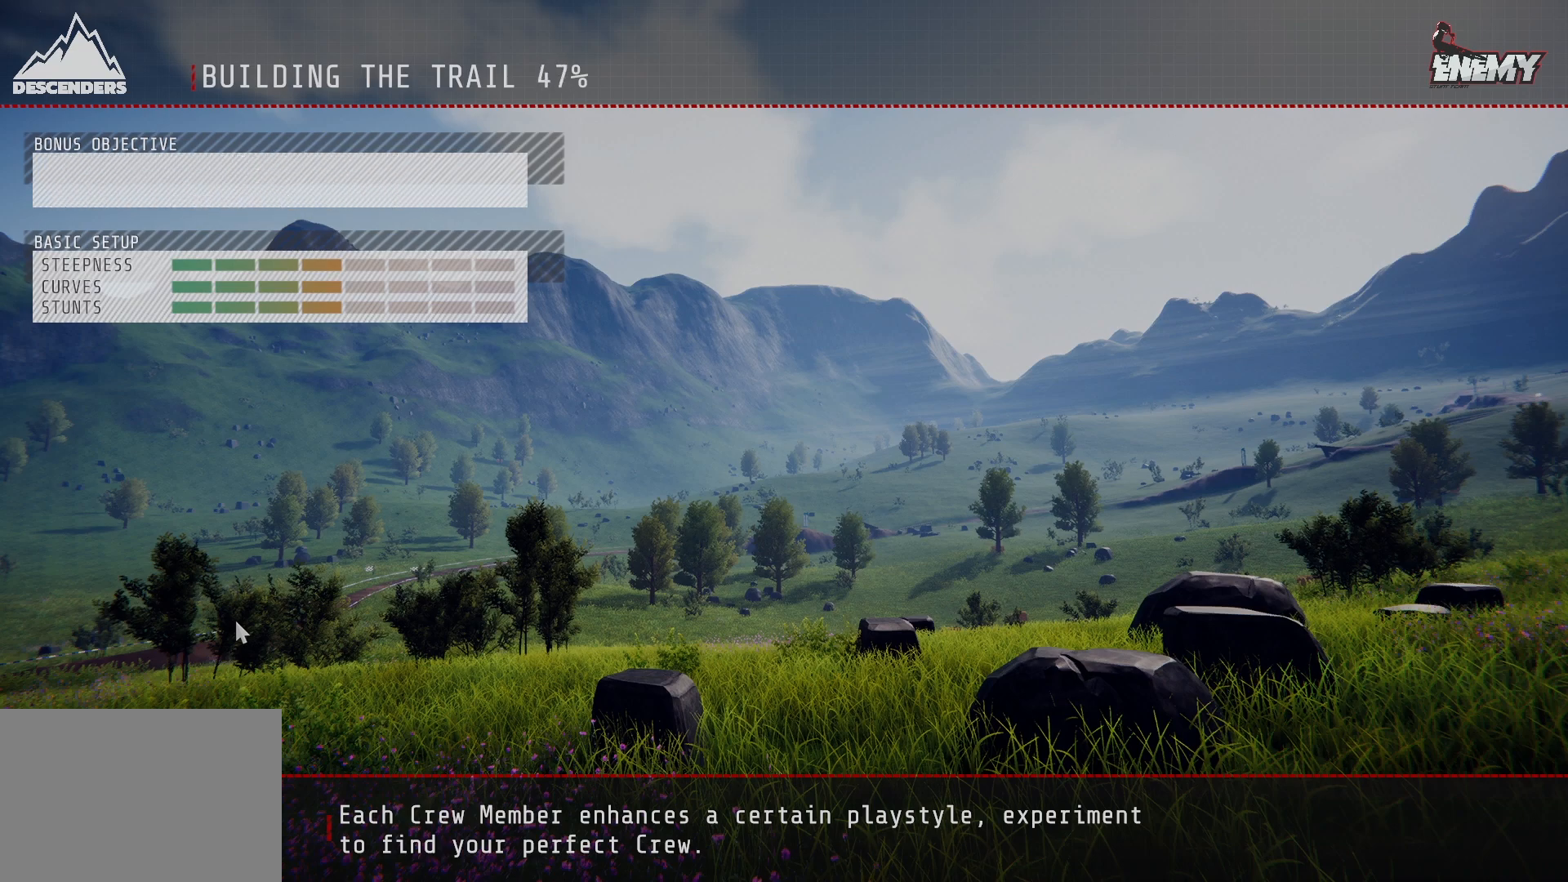
{"buttons": ["R2"], "left_stick": "left", "right_stick": "center", "events": [[217, "left_stick", "center"], [483, "left_stick", "left"]]}
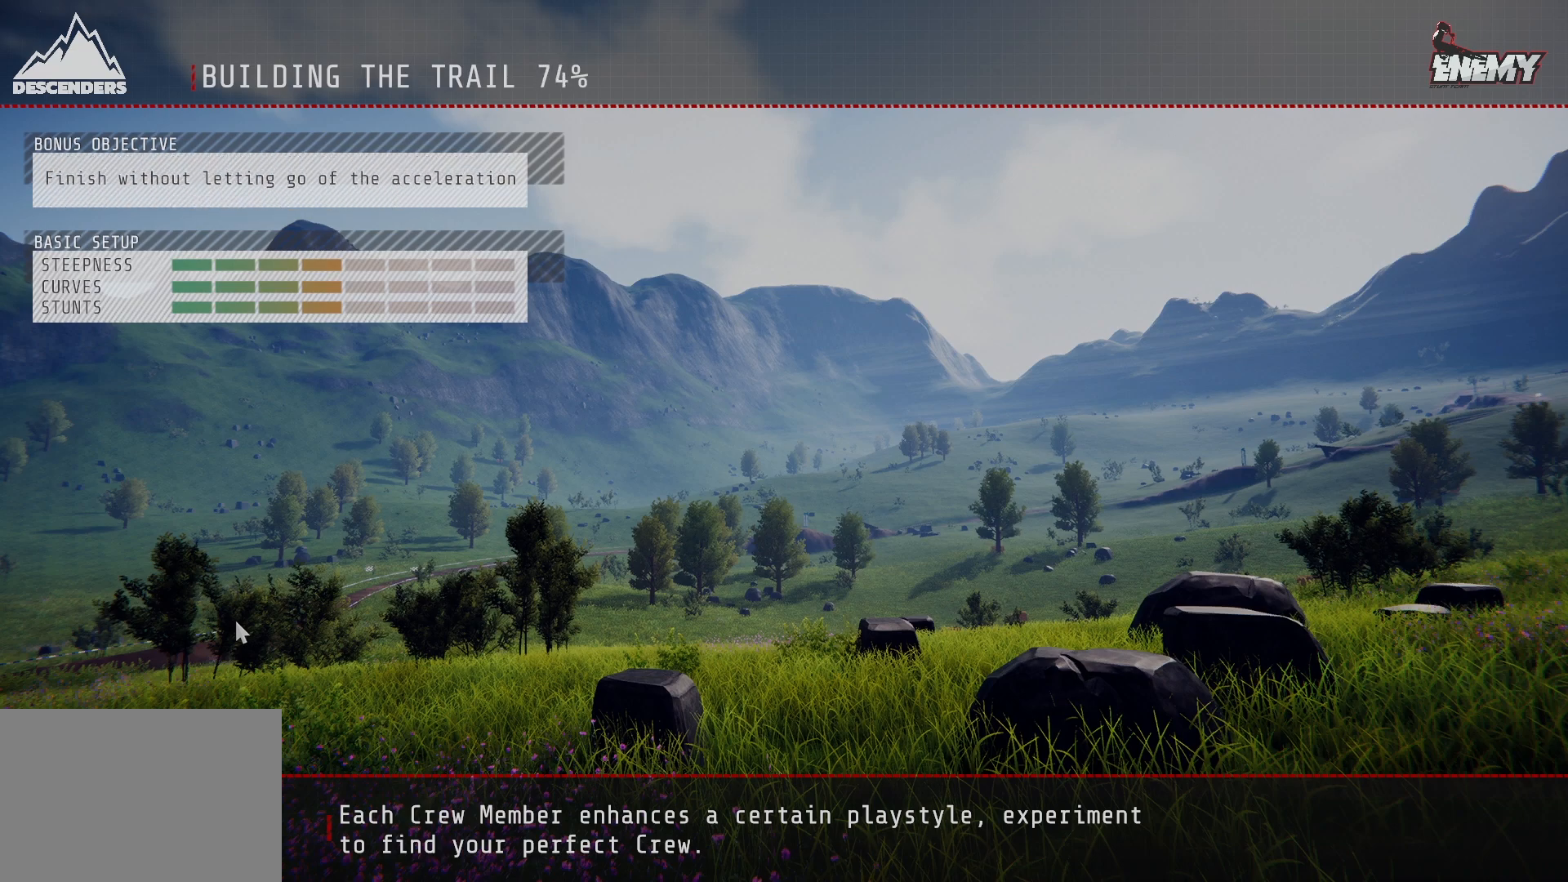
{"buttons": [], "left_stick": "left", "right_stick": "center", "events": [[167, "R2", "up"], [167, "left_stick", "center"], [400, "left_stick", "left"]]}
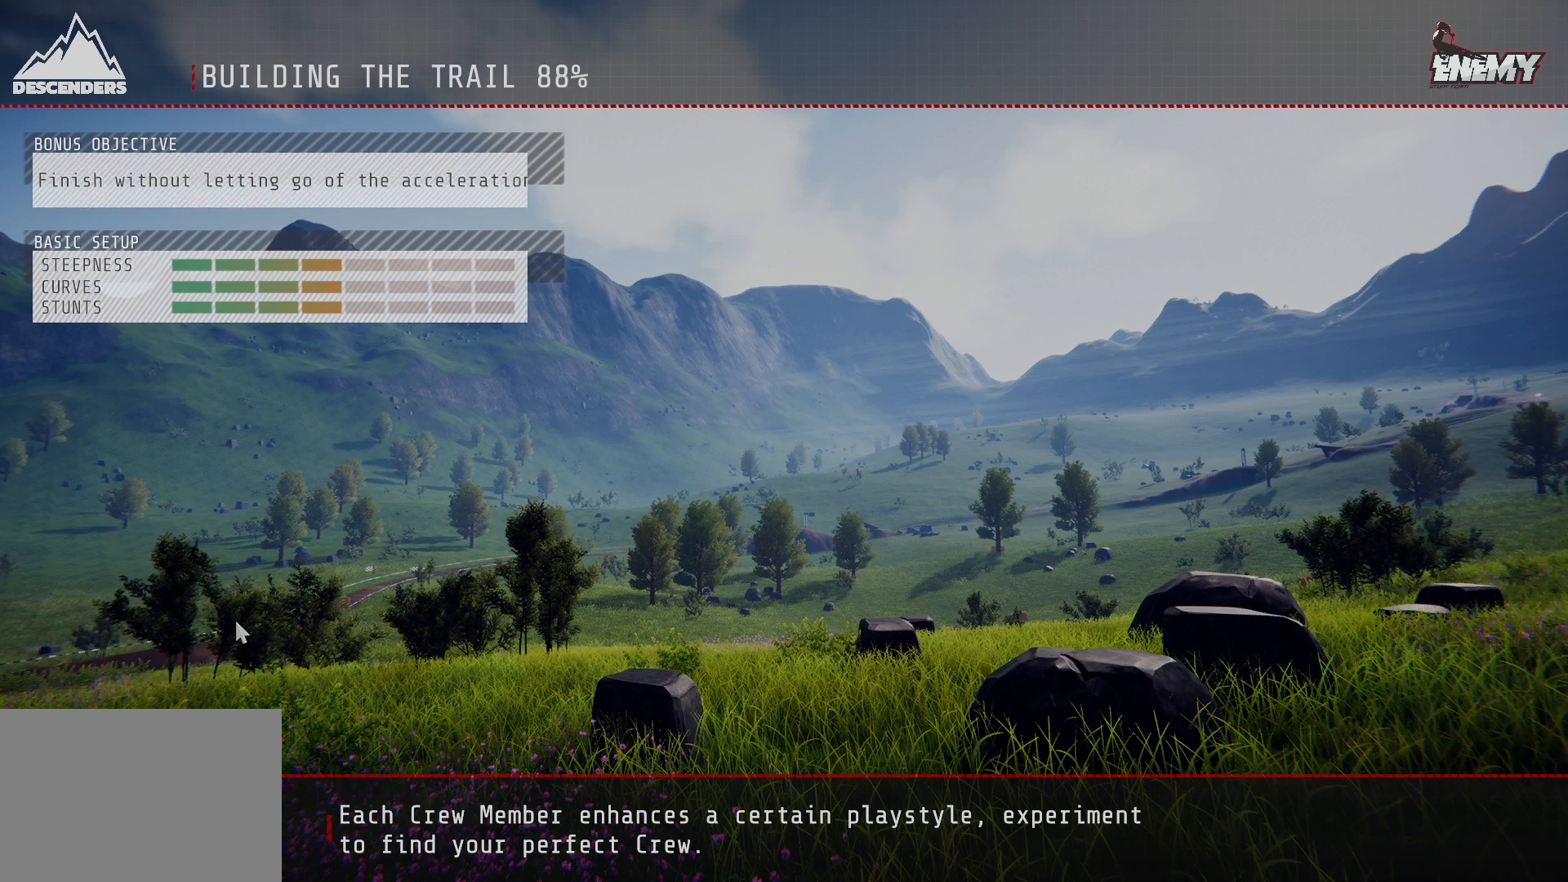
{"buttons": [], "left_stick": "center", "right_stick": "center", "events": [[117, "left_stick", "center"]]}
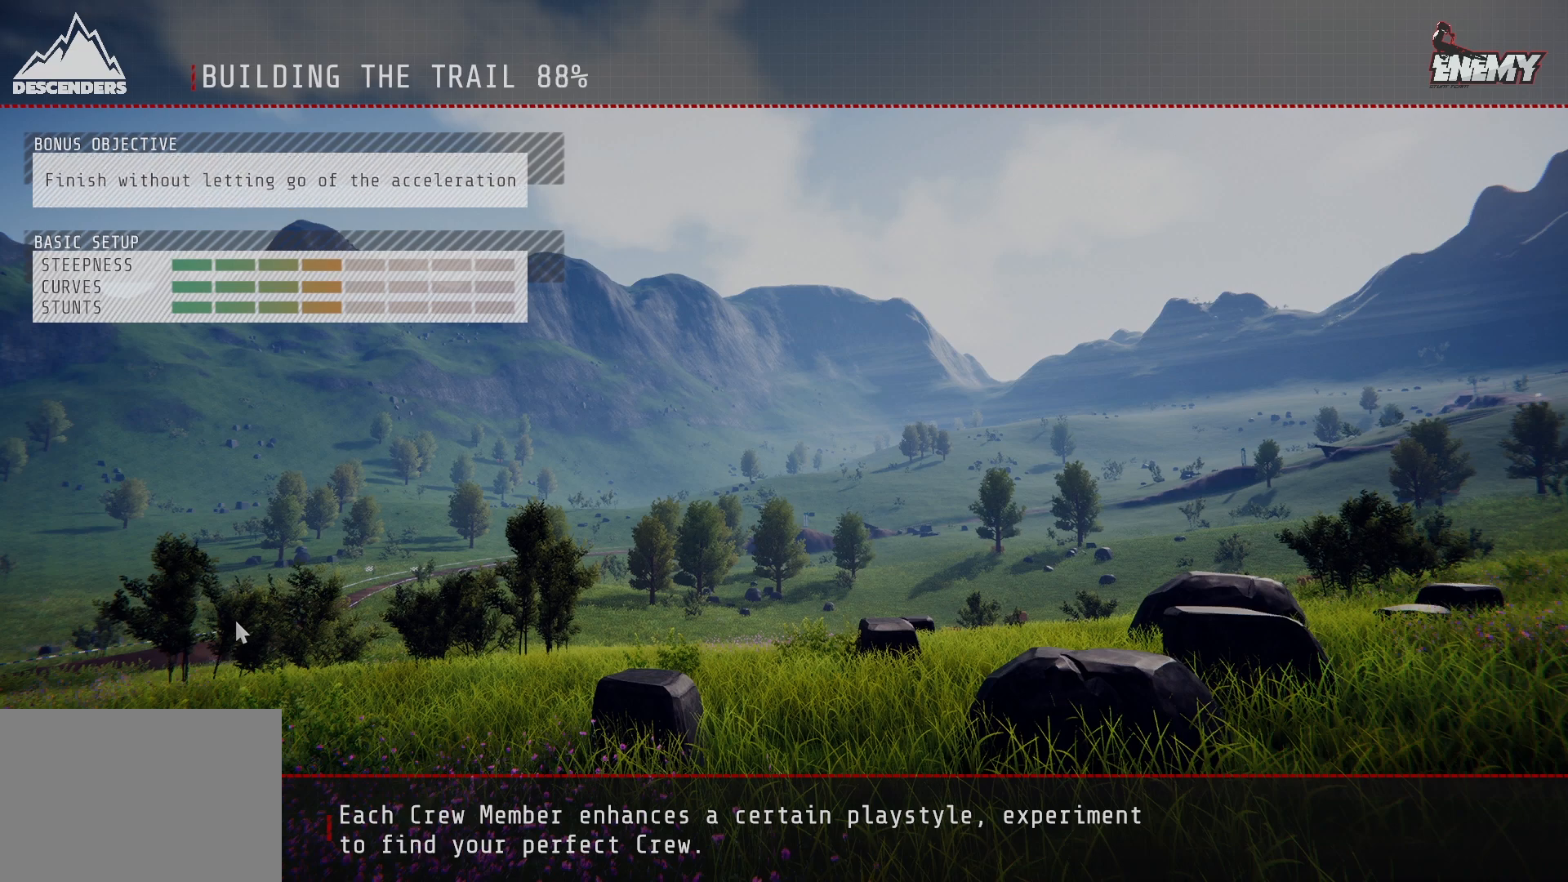
{"buttons": [], "left_stick": "center", "right_stick": "center", "events": []}
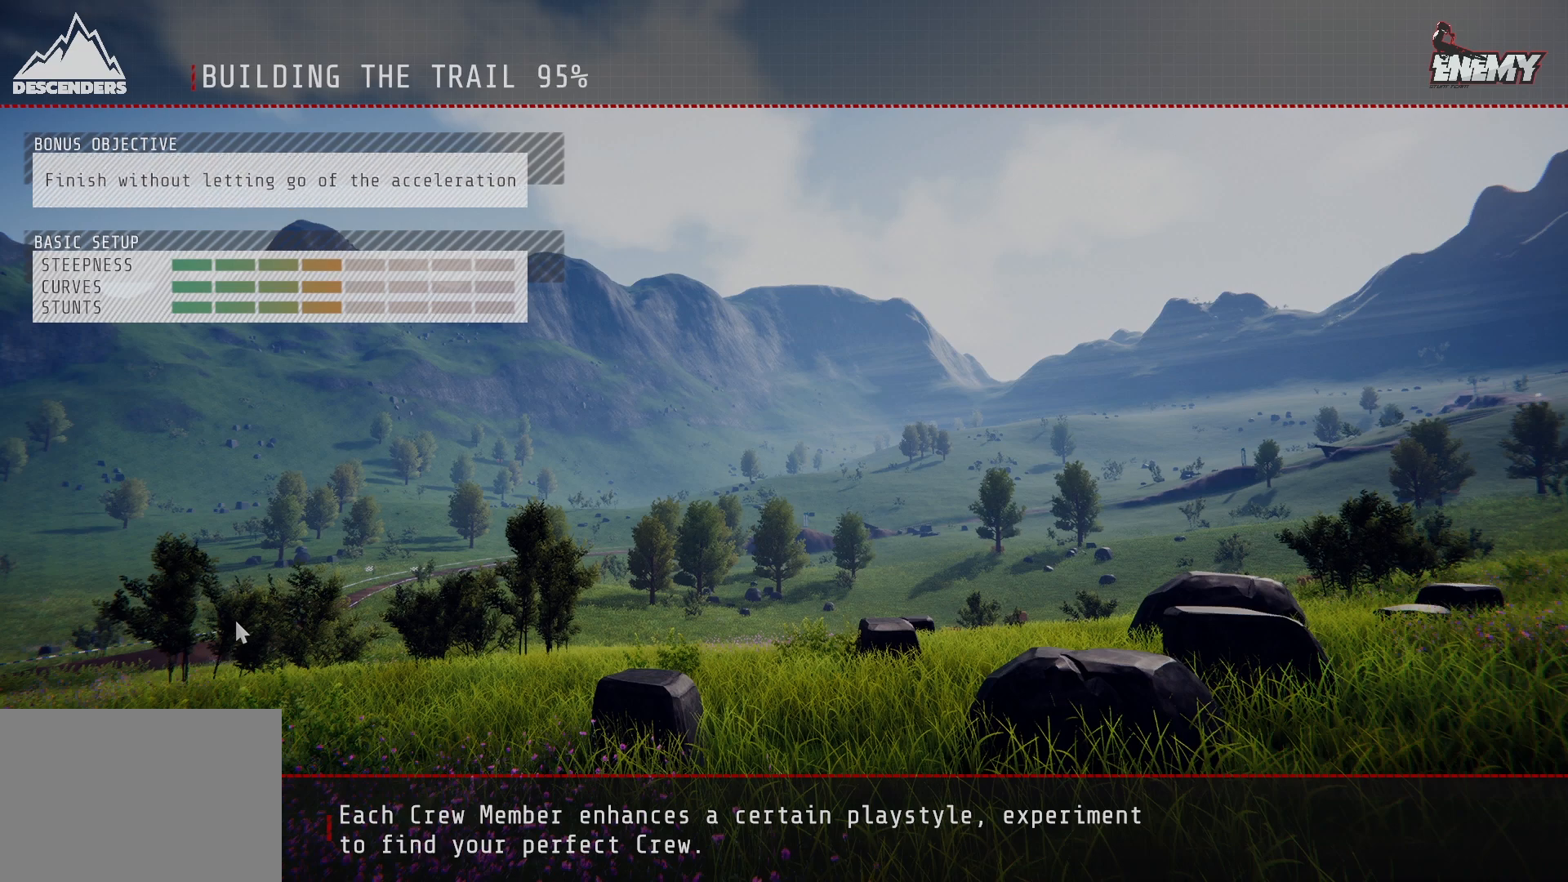
{"buttons": [], "left_stick": "center", "right_stick": "center", "events": []}
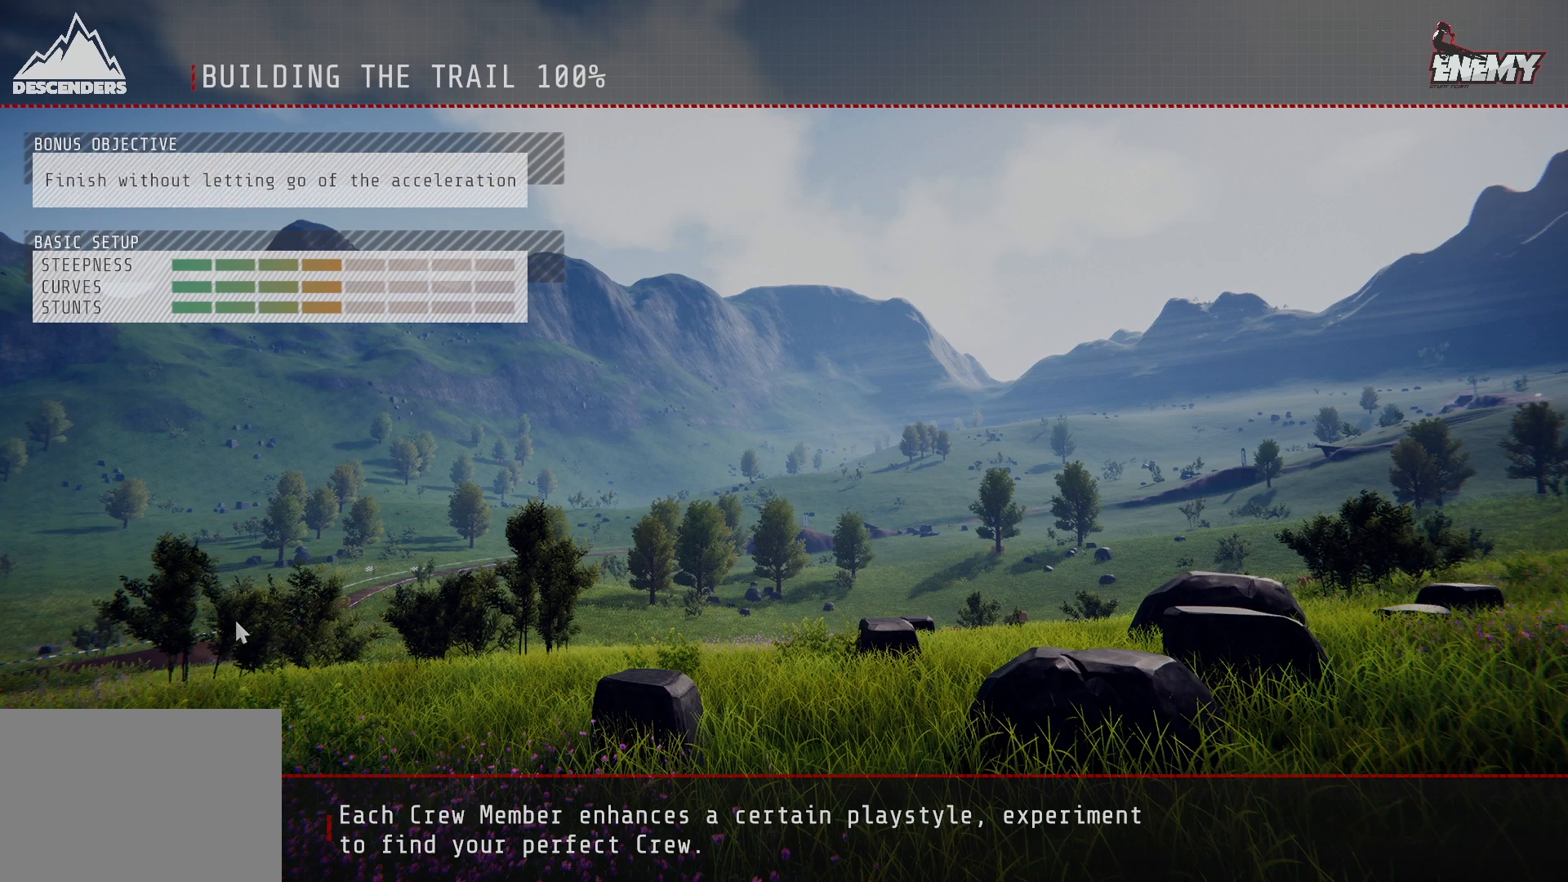
{"buttons": [], "left_stick": "center", "right_stick": "center", "events": []}
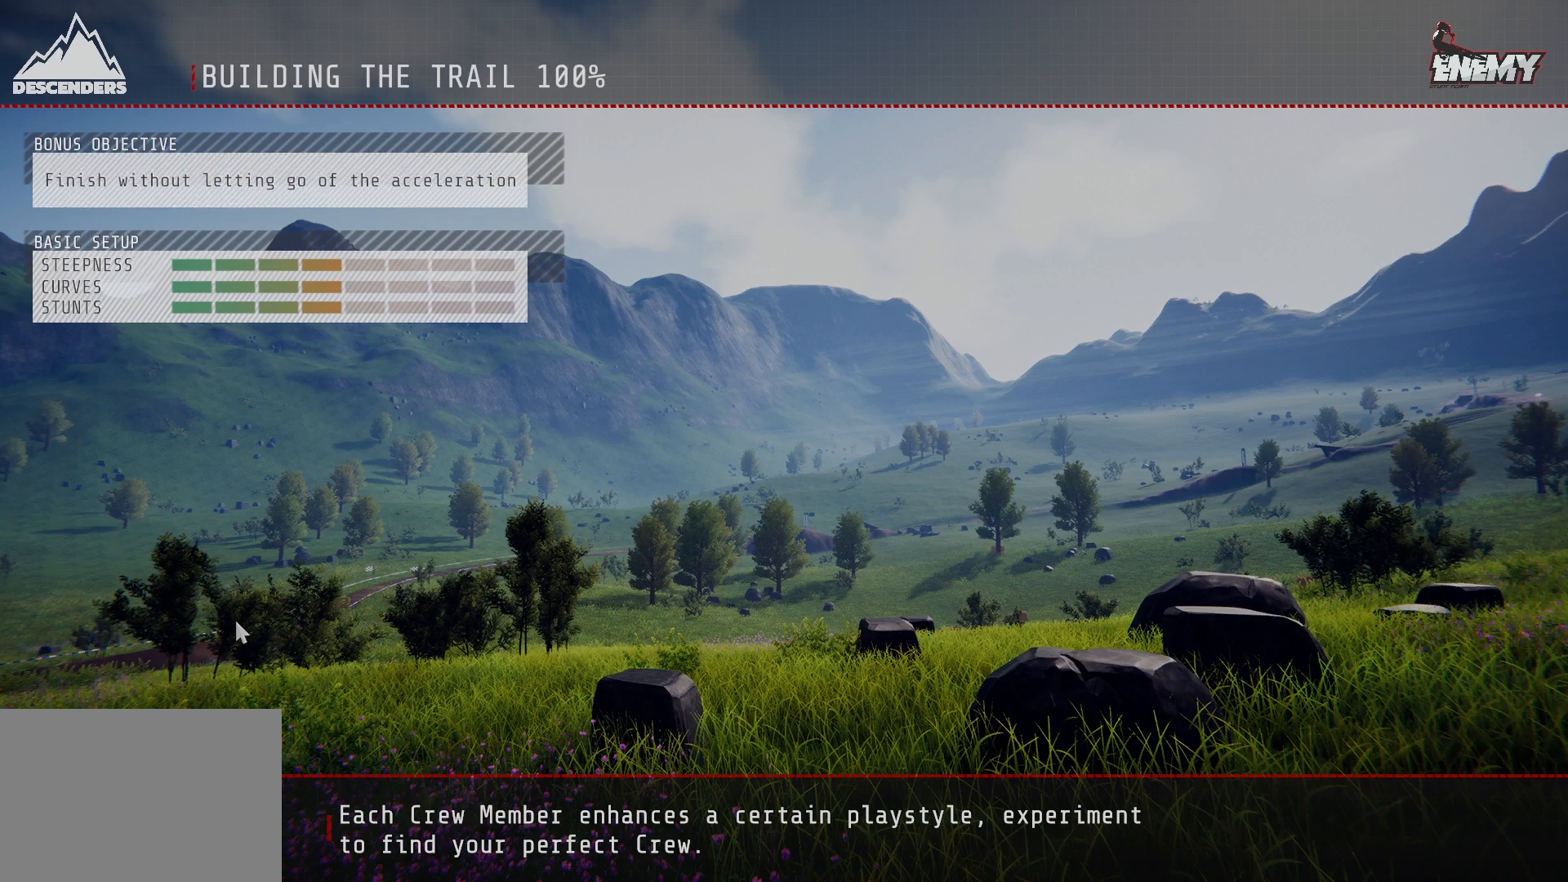
{"buttons": [], "left_stick": "center", "right_stick": "center", "events": []}
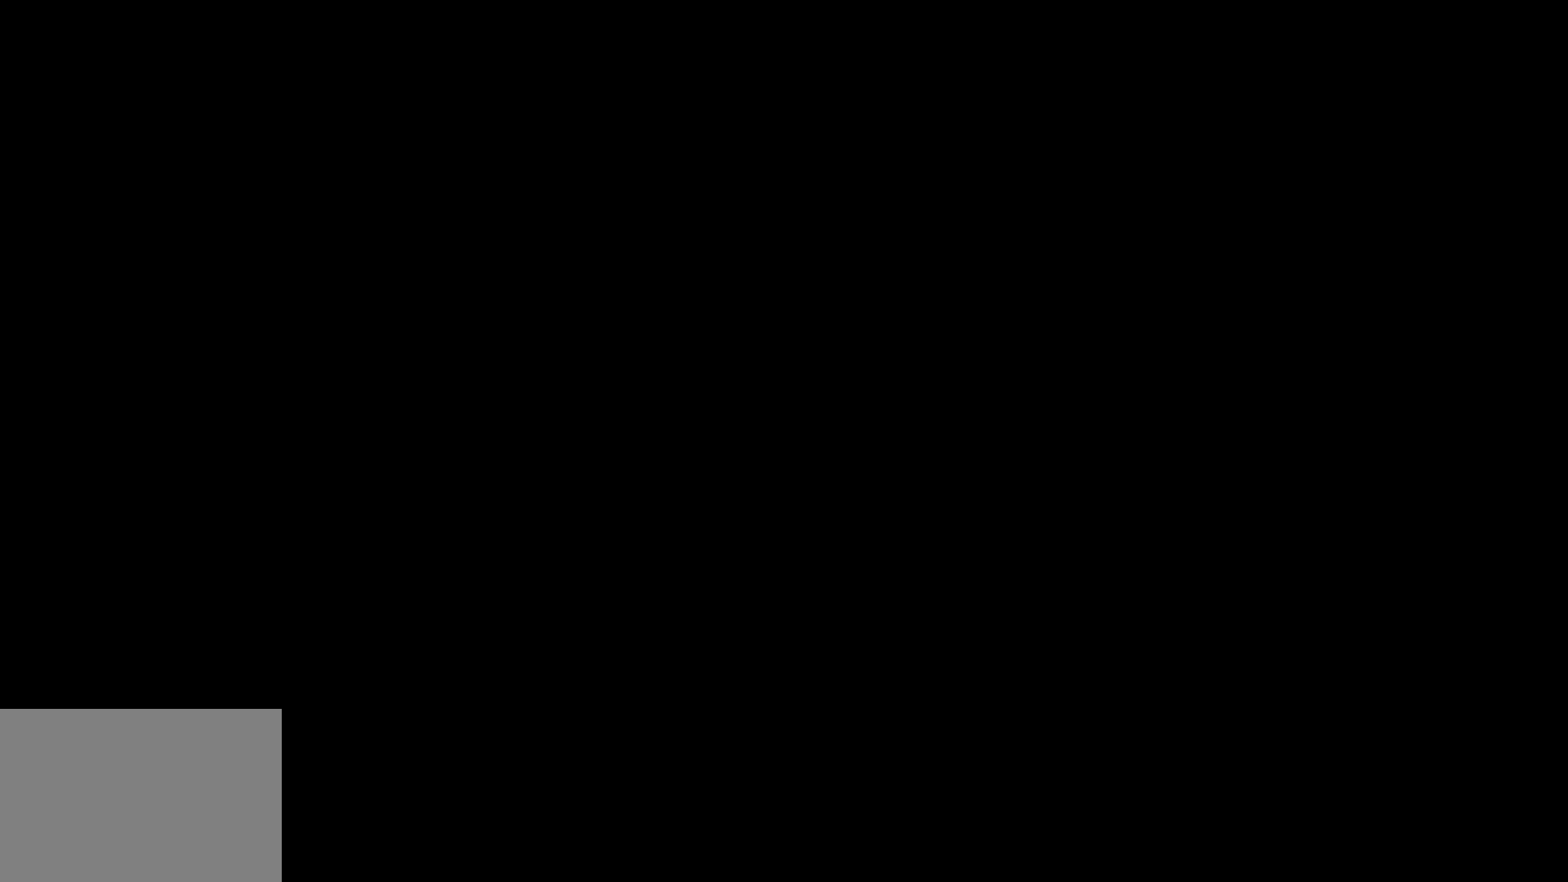
{"buttons": ["CROSS", "R2"], "left_stick": "center", "right_stick": "center", "events": [[483, "CROSS", "down"], [483, "R2", "down"]]}
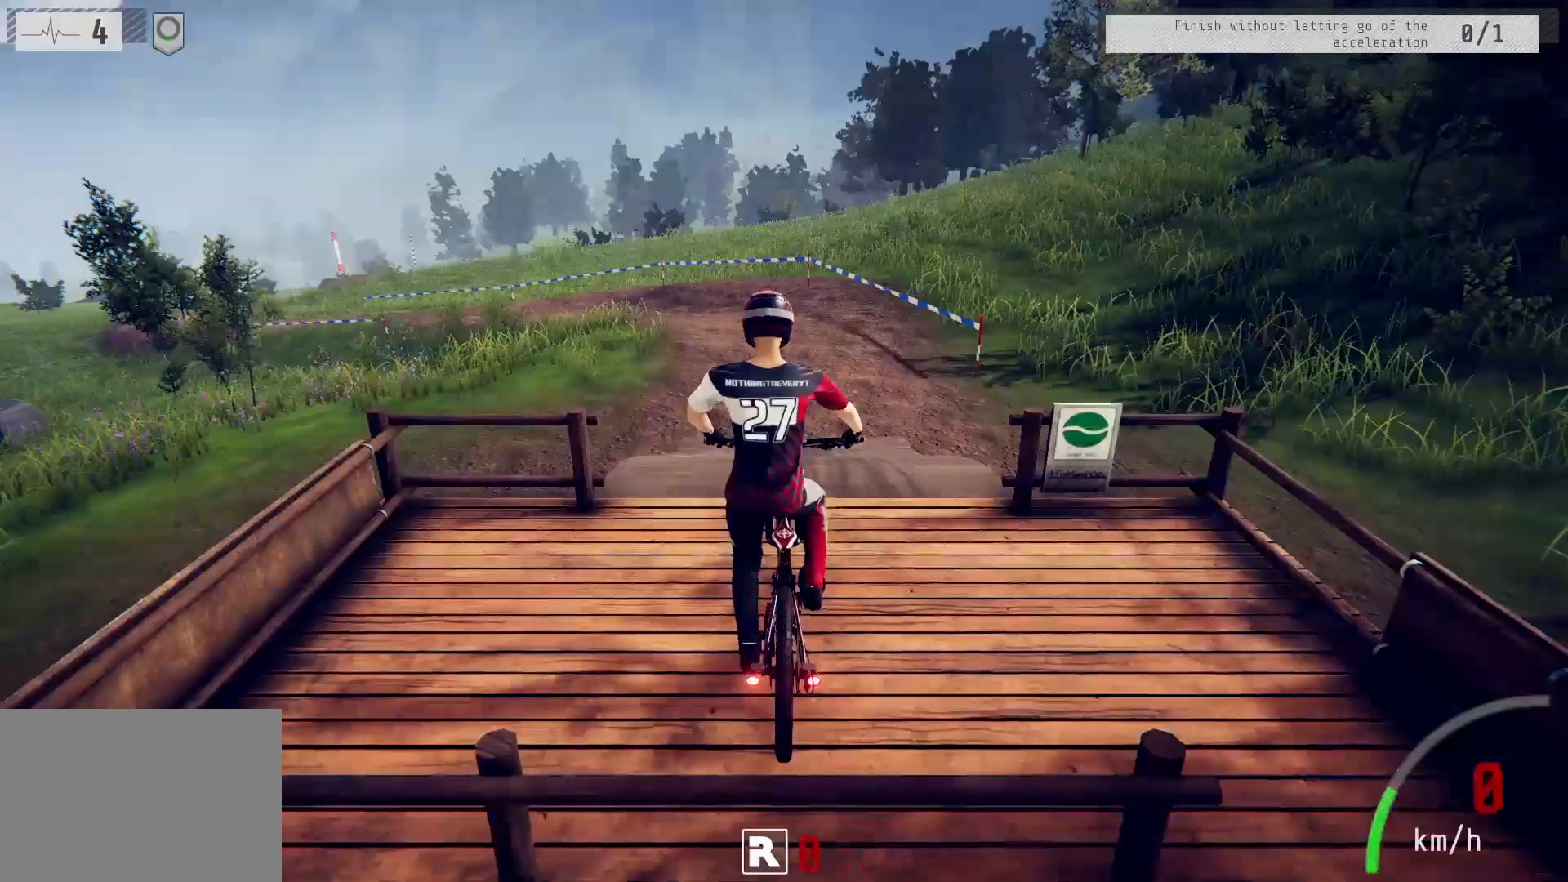
{"buttons": ["R2"], "left_stick": "center", "right_stick": "center", "events": [[150, "CROSS", "up"], [317, "left_stick", "left"], [433, "left_stick", "center"]]}
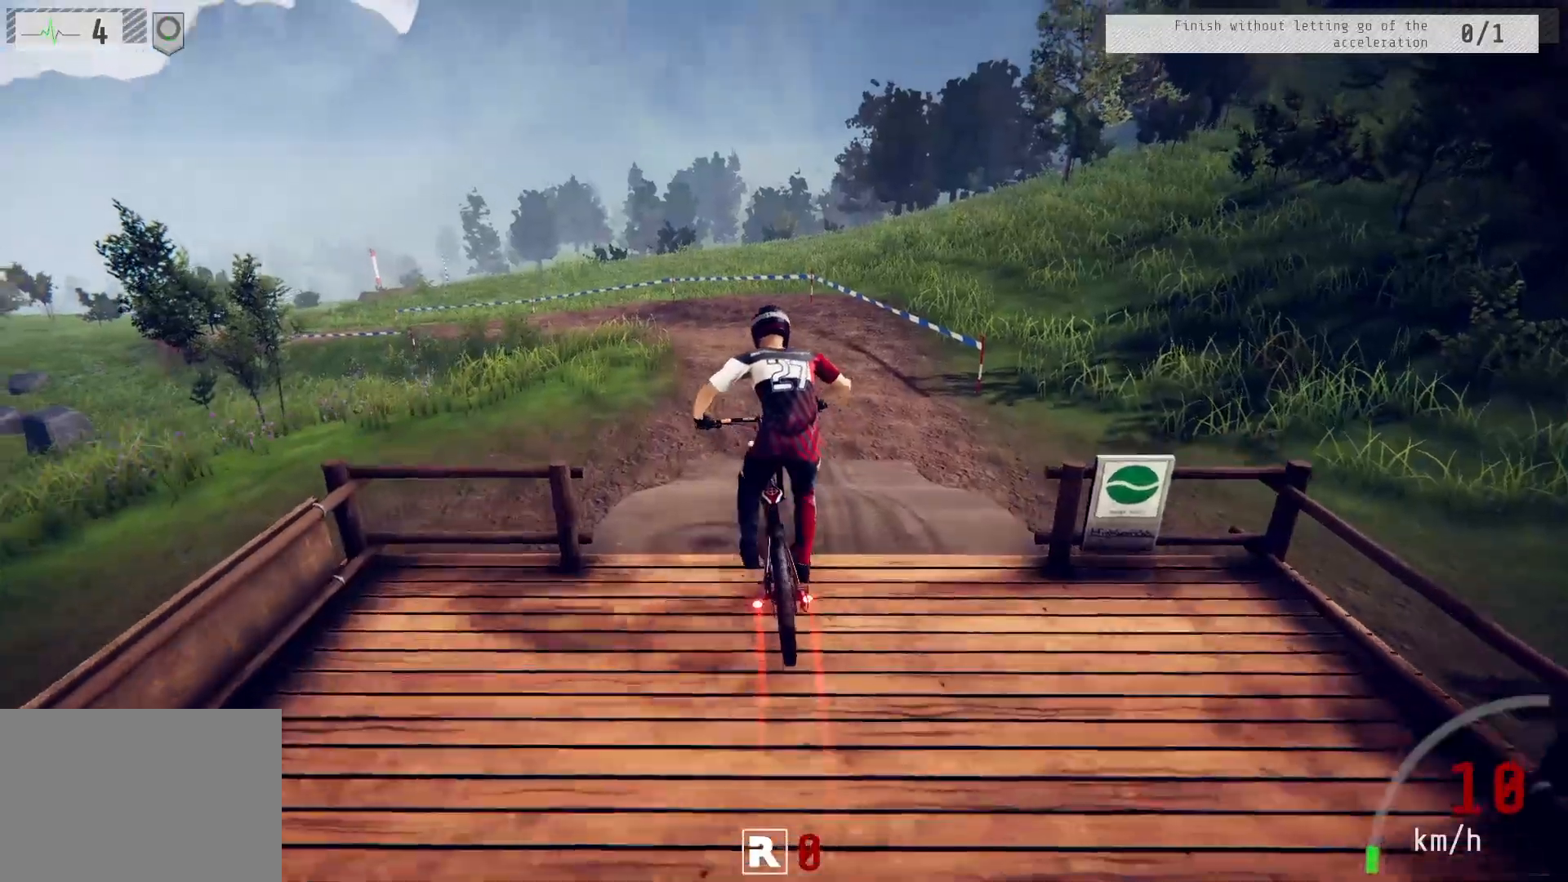
{"buttons": ["R2"], "left_stick": "left", "right_stick": "down", "events": [[83, "left_stick", "right"], [200, "left_stick", "center"], [367, "right_stick", "down"], [467, "left_stick", "left"]]}
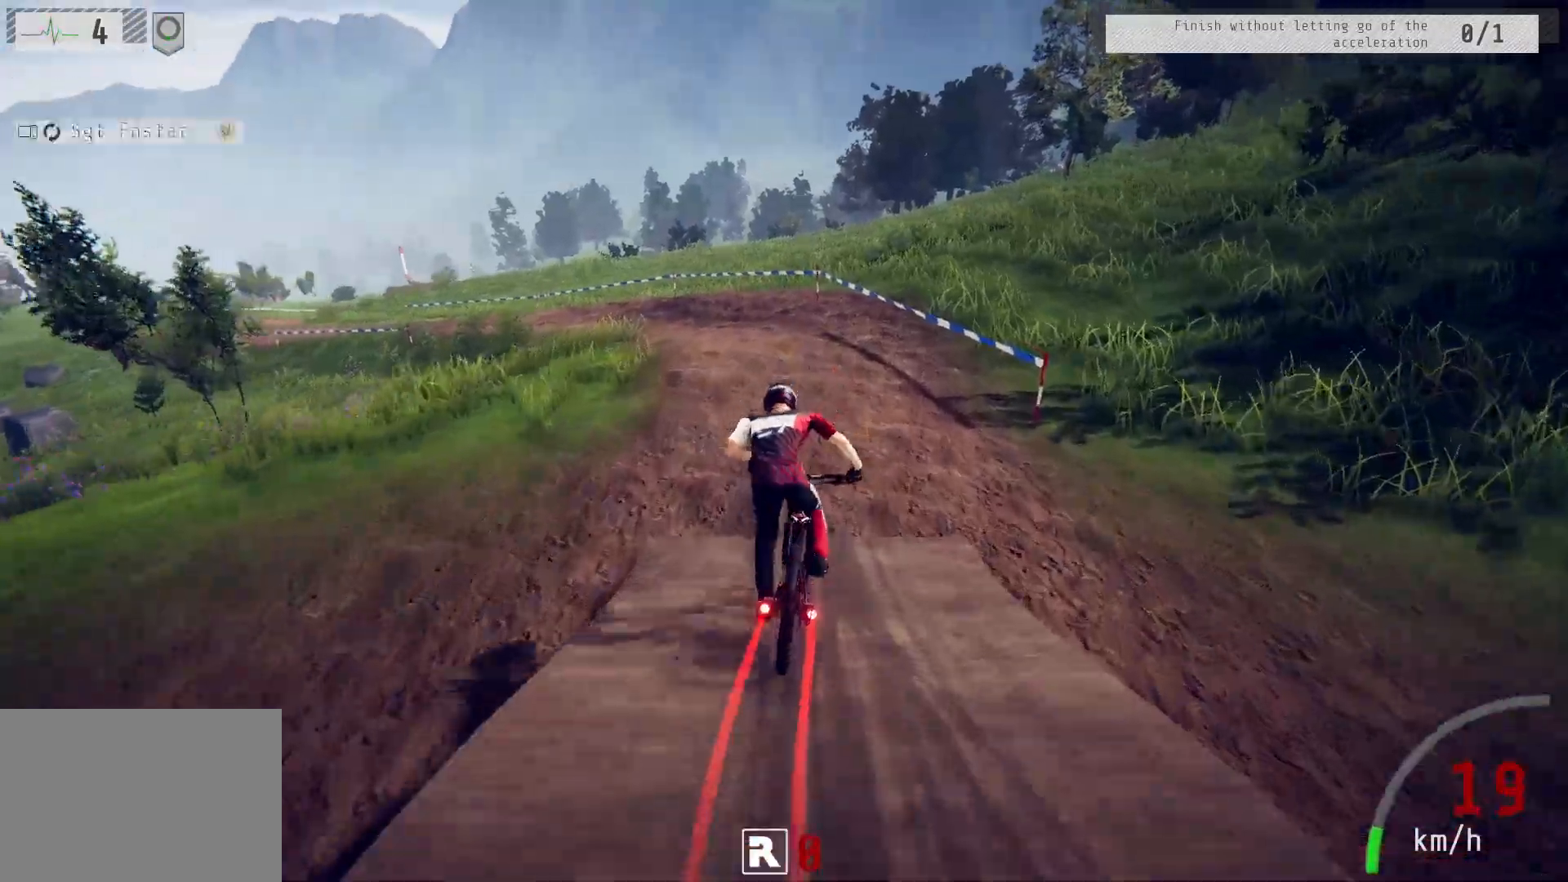
{"buttons": ["R2"], "left_stick": "left", "right_stick": "center", "events": [[100, "left_stick", "center"], [283, "left_stick", "left"], [417, "right_stick", "center"]]}
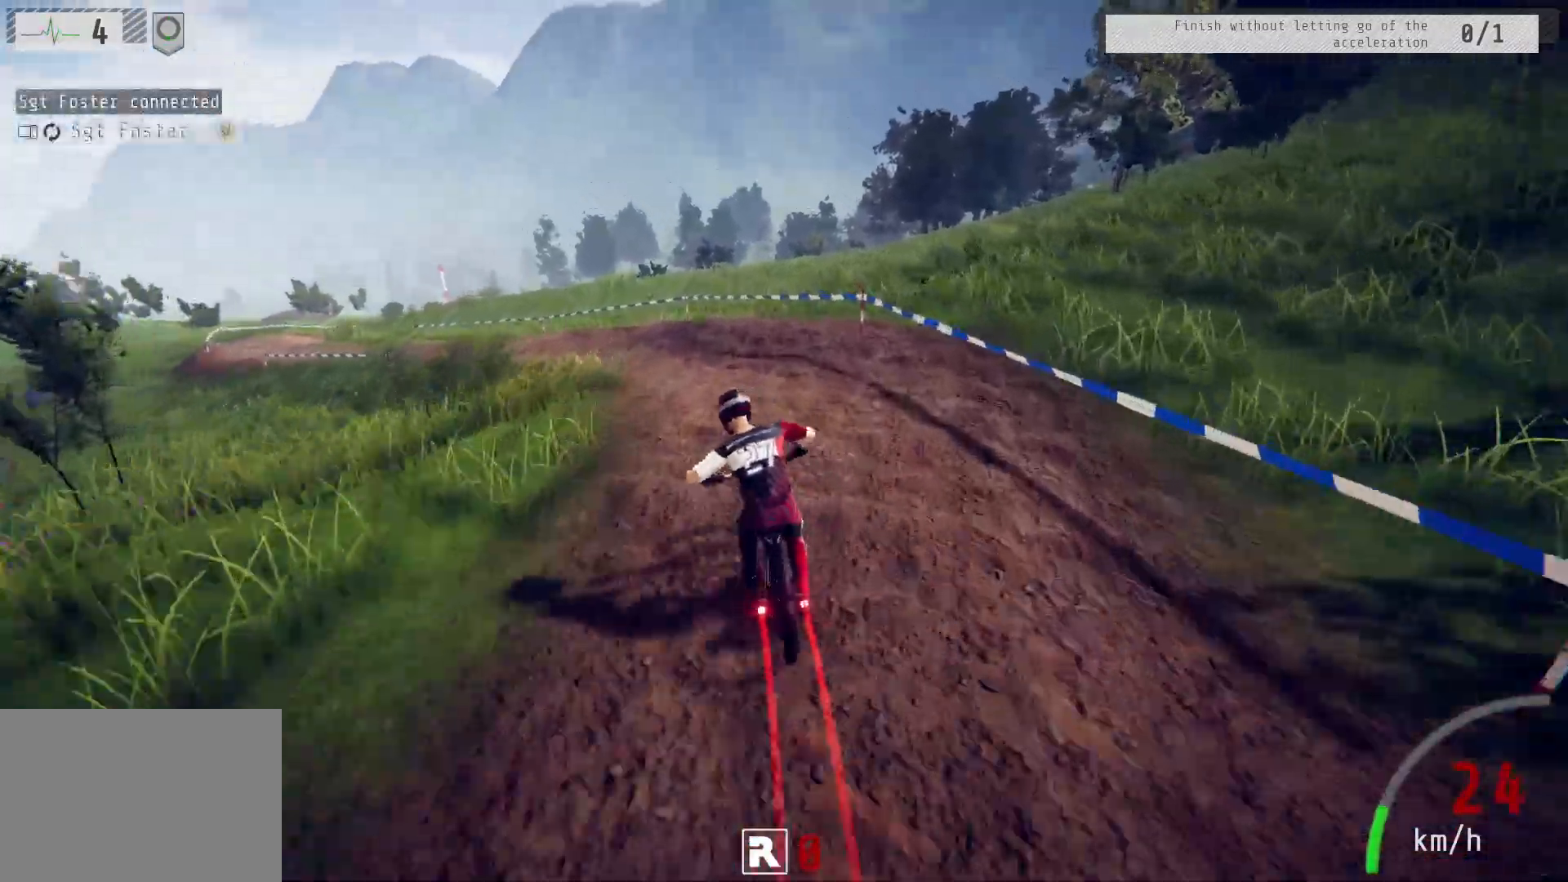
{"buttons": ["R2"], "left_stick": "left", "right_stick": "center", "events": []}
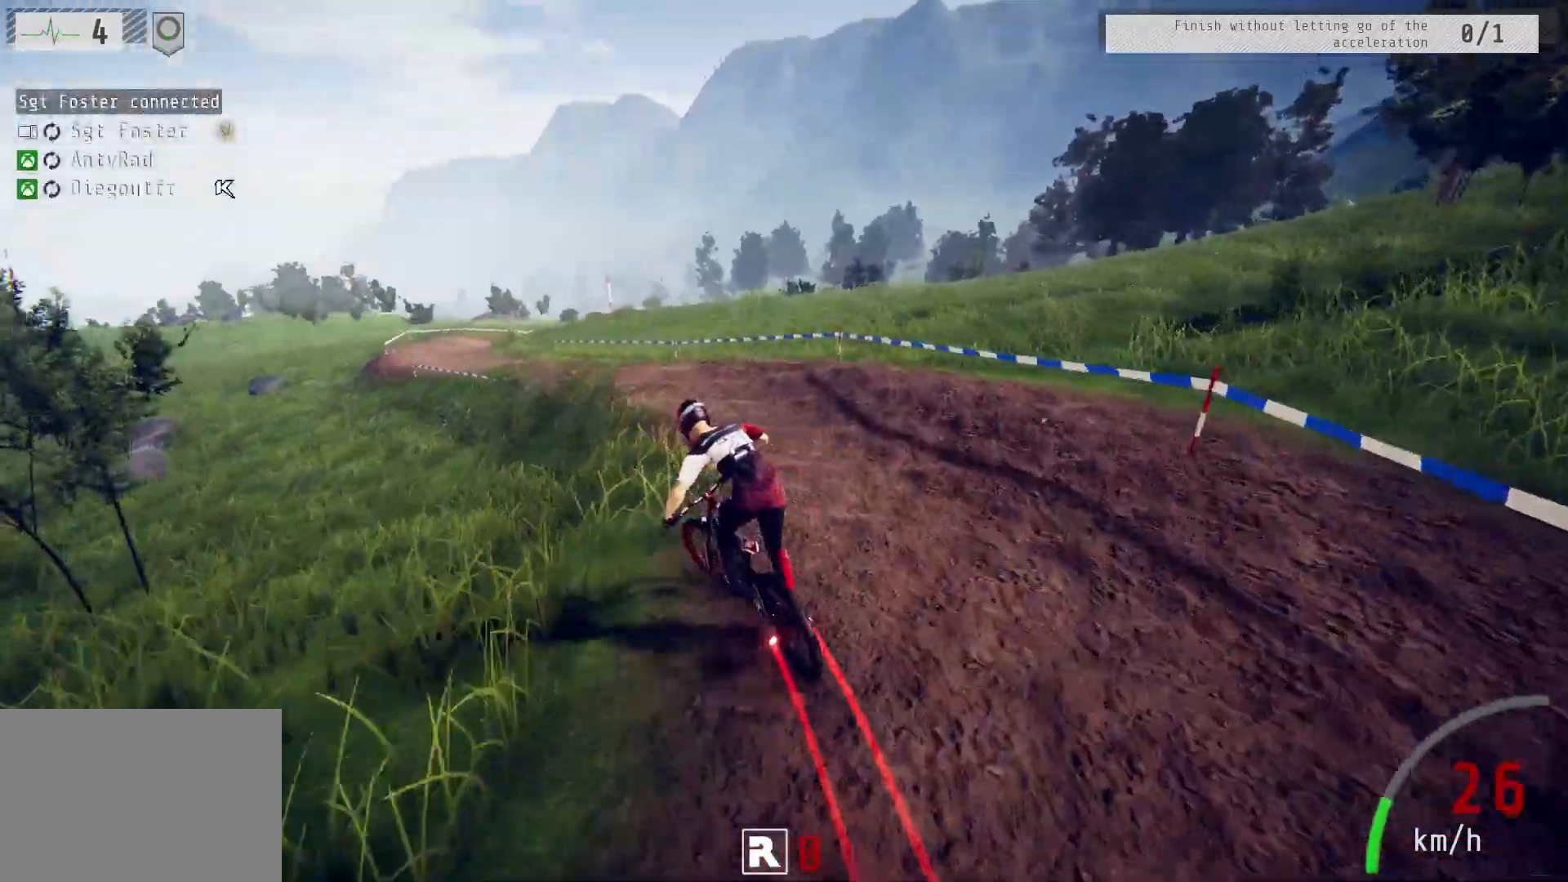
{"buttons": [], "left_stick": "right", "right_stick": "center", "events": [[33, "left_stick", "center"], [200, "left_stick", "right"], [300, "left_stick", "center"], [483, "R2", "up"], [500, "left_stick", "right"]]}
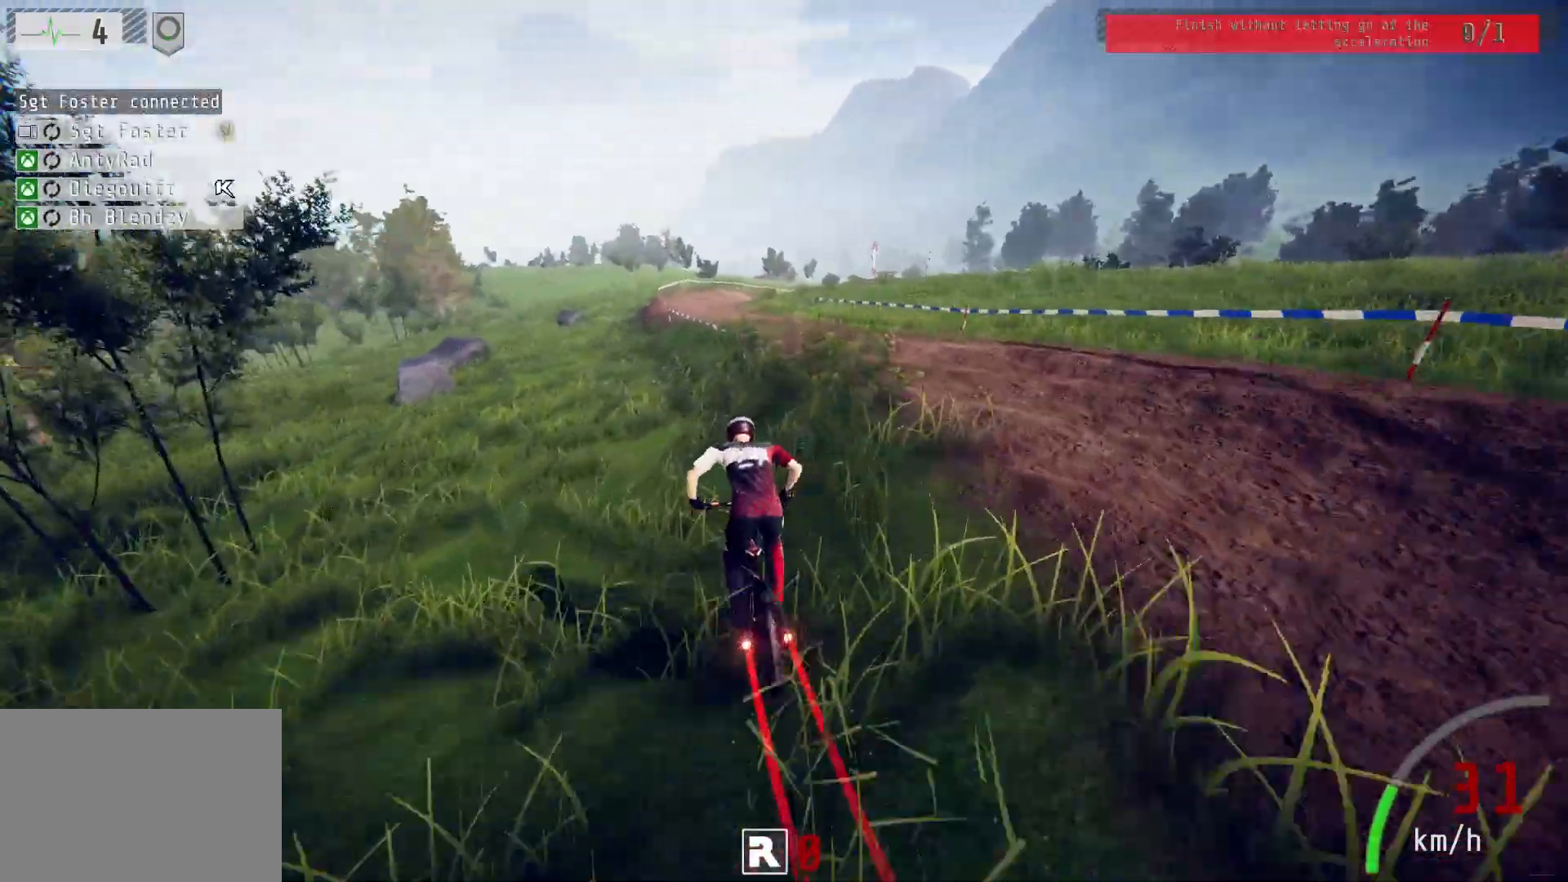
{"buttons": ["L2"], "left_stick": "right", "right_stick": "center", "events": [[117, "L2", "down"], [300, "left_stick", "center"], [400, "left_stick", "right"]]}
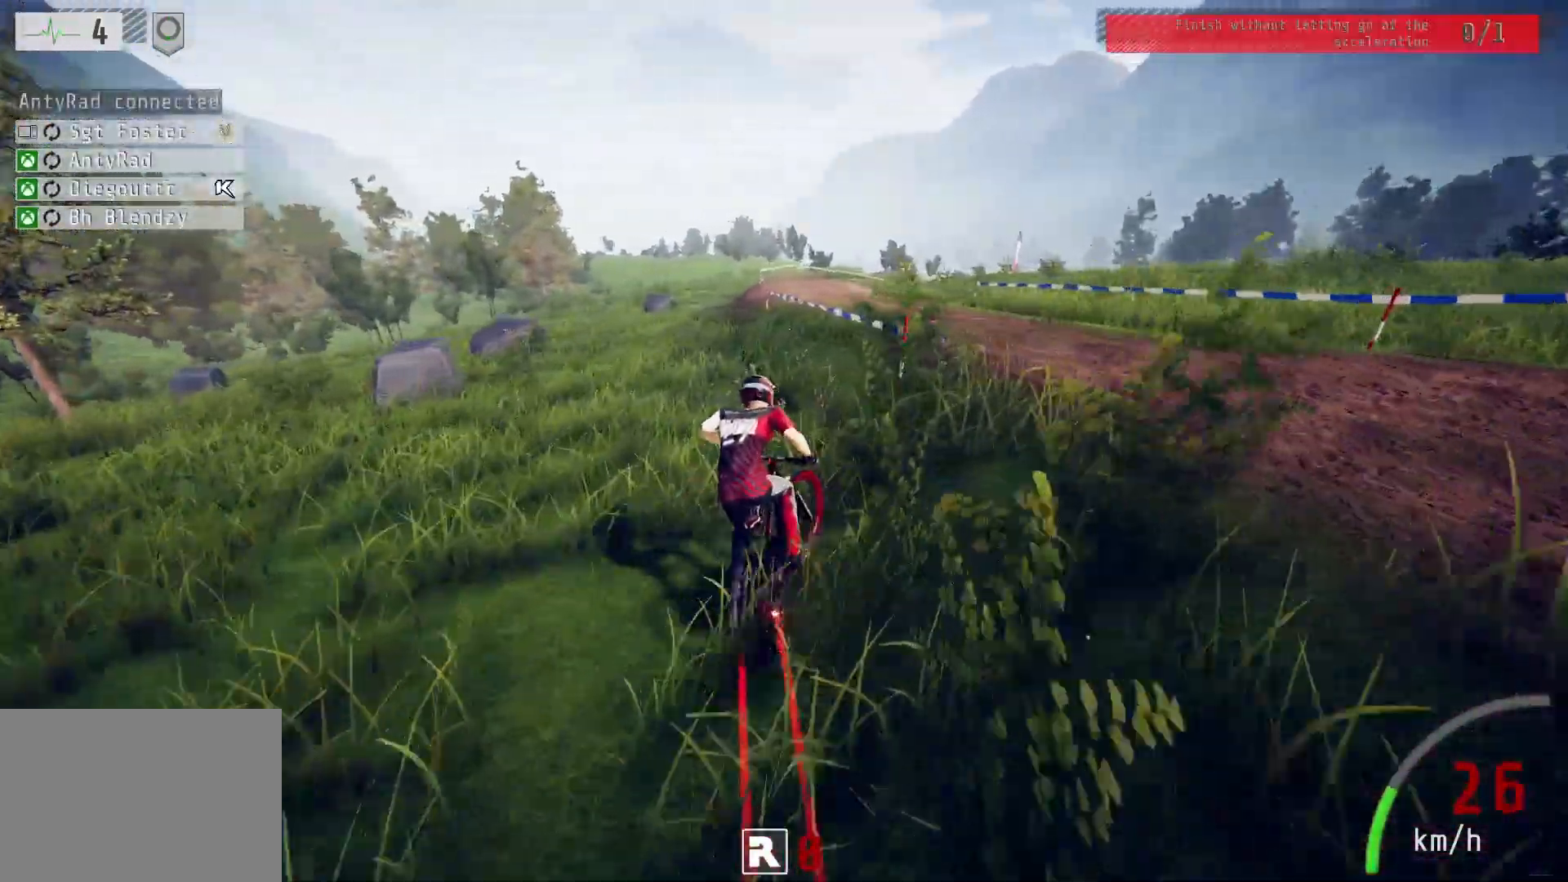
{"buttons": ["L2"], "left_stick": "center", "right_stick": "center", "events": [[33, "left_stick", "center"], [117, "left_stick", "right"], [300, "left_stick", "center"]]}
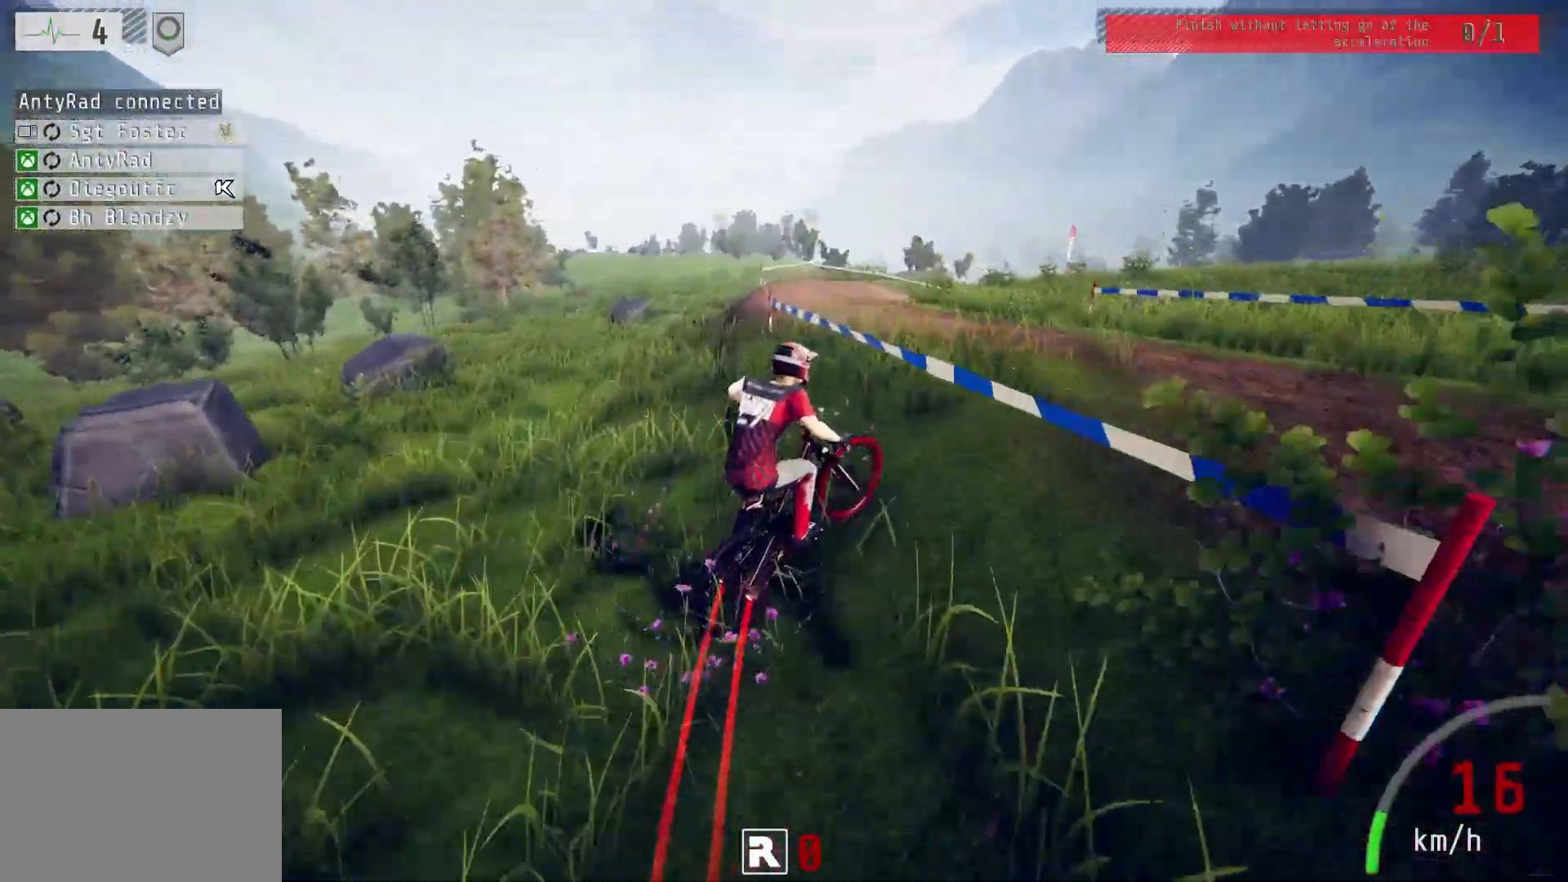
{"buttons": ["R2"], "left_stick": "down-left", "right_stick": "center", "events": [[117, "R2", "down"], [117, "left_stick", "down-left"], [150, "L2", "up"], [183, "right_stick", "up"], [433, "right_stick", "center"]]}
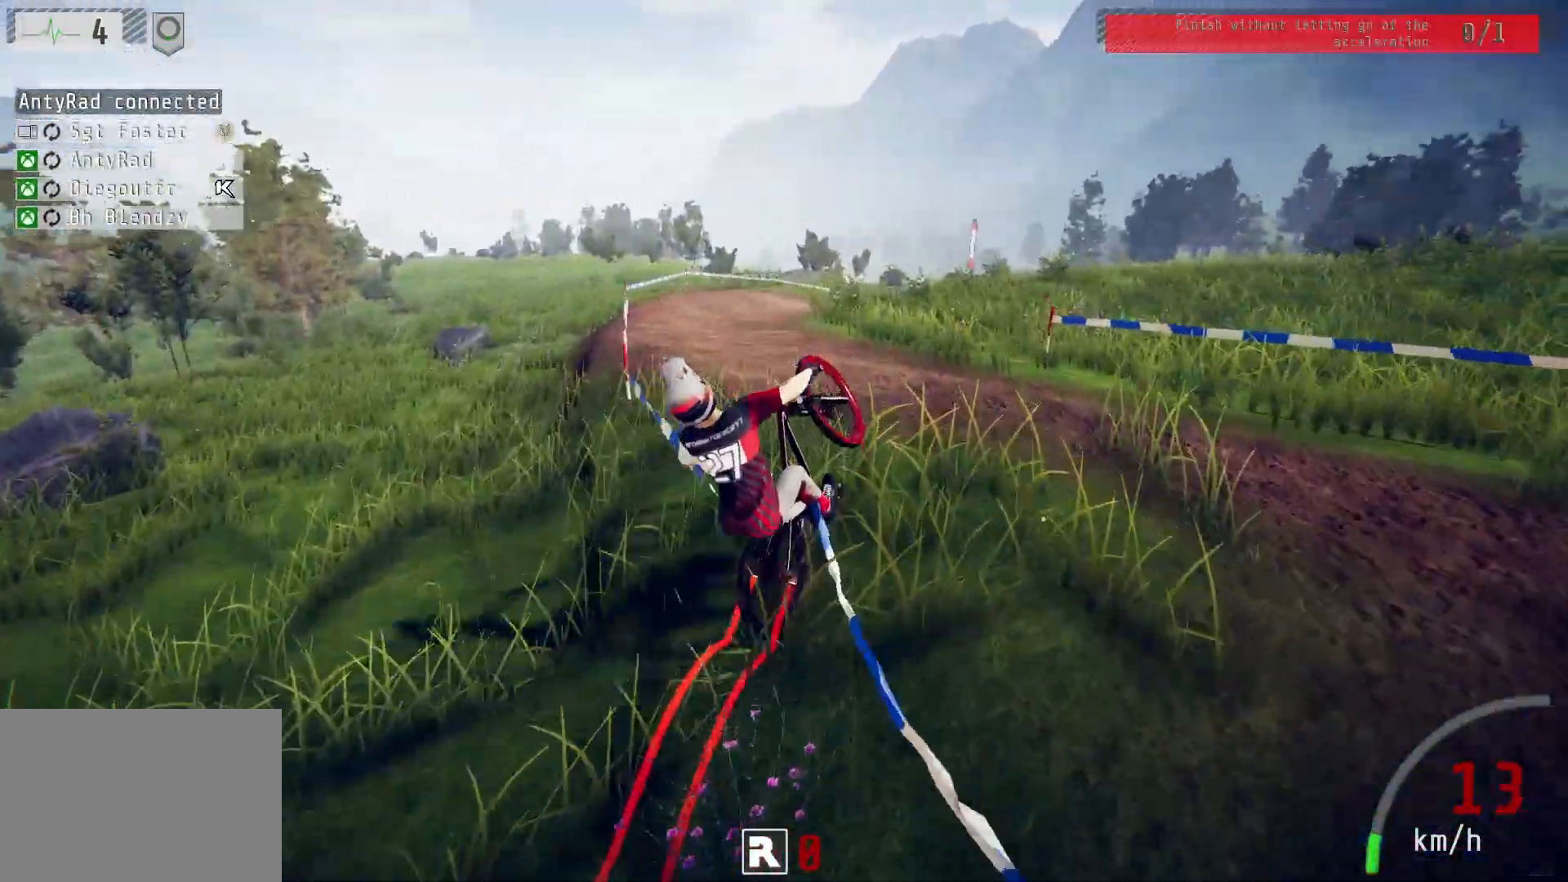
{"buttons": ["L2", "R2"], "left_stick": "down-left", "right_stick": "center", "events": [[67, "left_stick", "center"], [200, "L2", "down"], [200, "left_stick", "up-left"], [333, "left_stick", "down-left"]]}
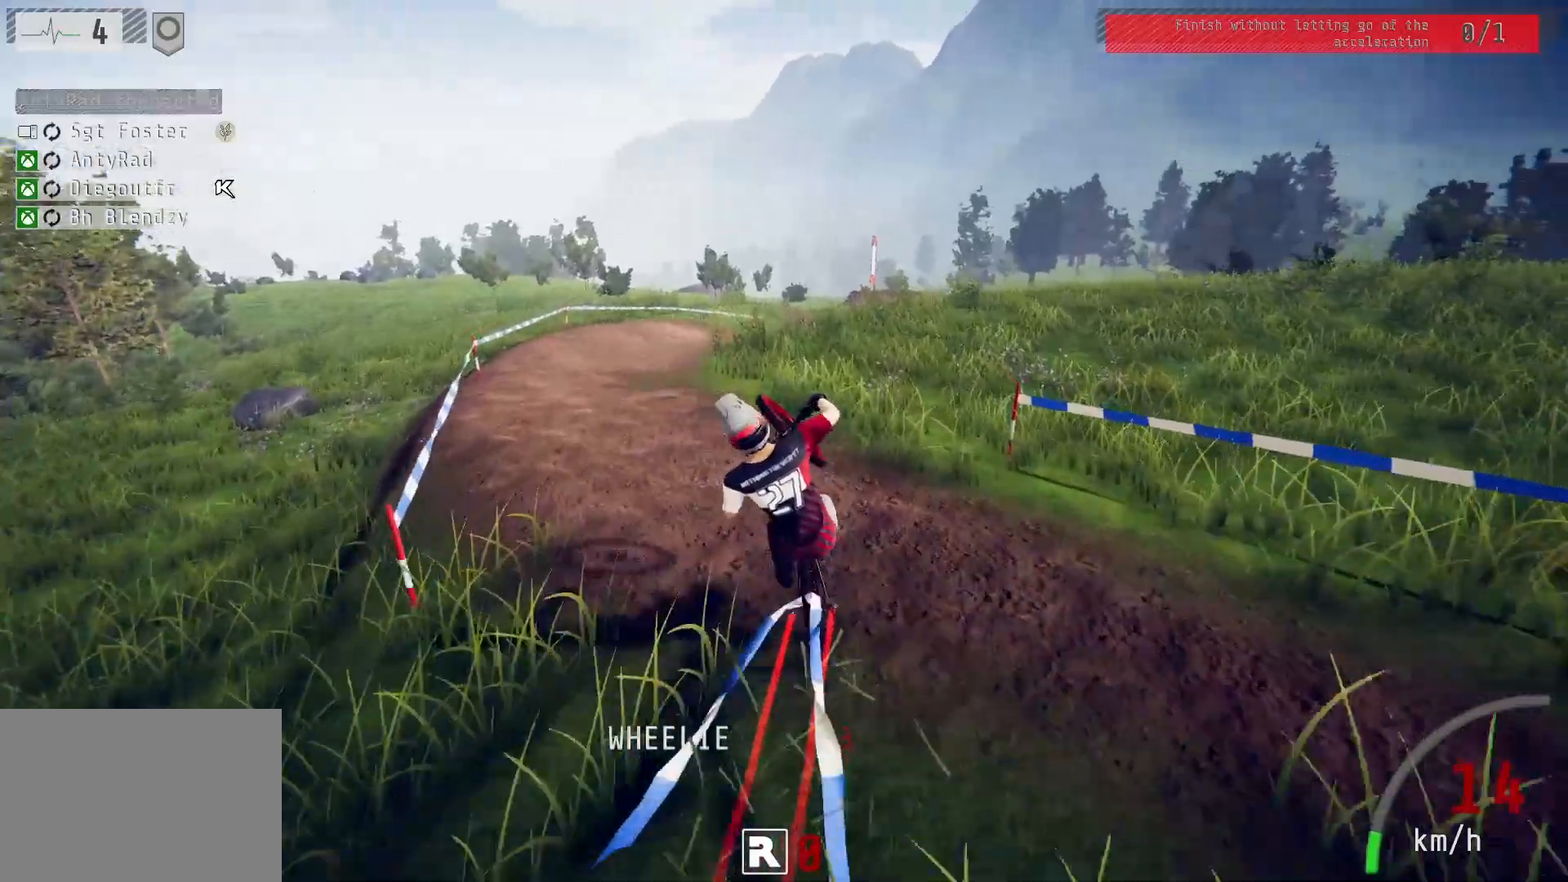
{"buttons": ["L2", "R2"], "left_stick": "down", "right_stick": "center", "events": [[67, "left_stick", "center"], [167, "left_stick", "left"], [333, "left_stick", "center"], [417, "left_stick", "down"]]}
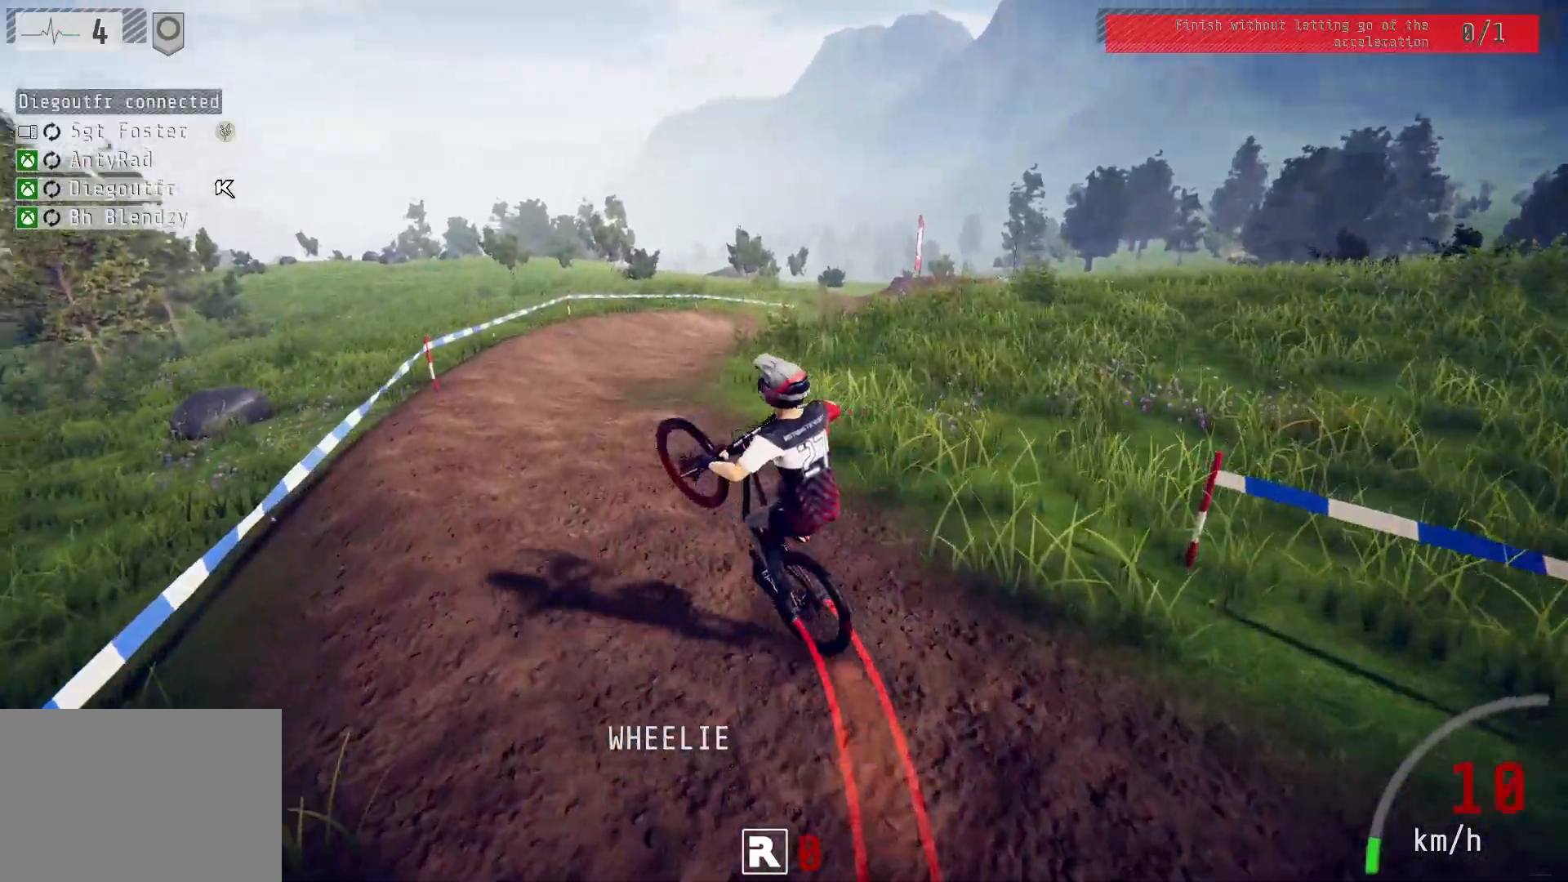
{"buttons": ["L2", "R2"], "left_stick": "down-right", "right_stick": "center", "events": [[100, "left_stick", "down-right"]]}
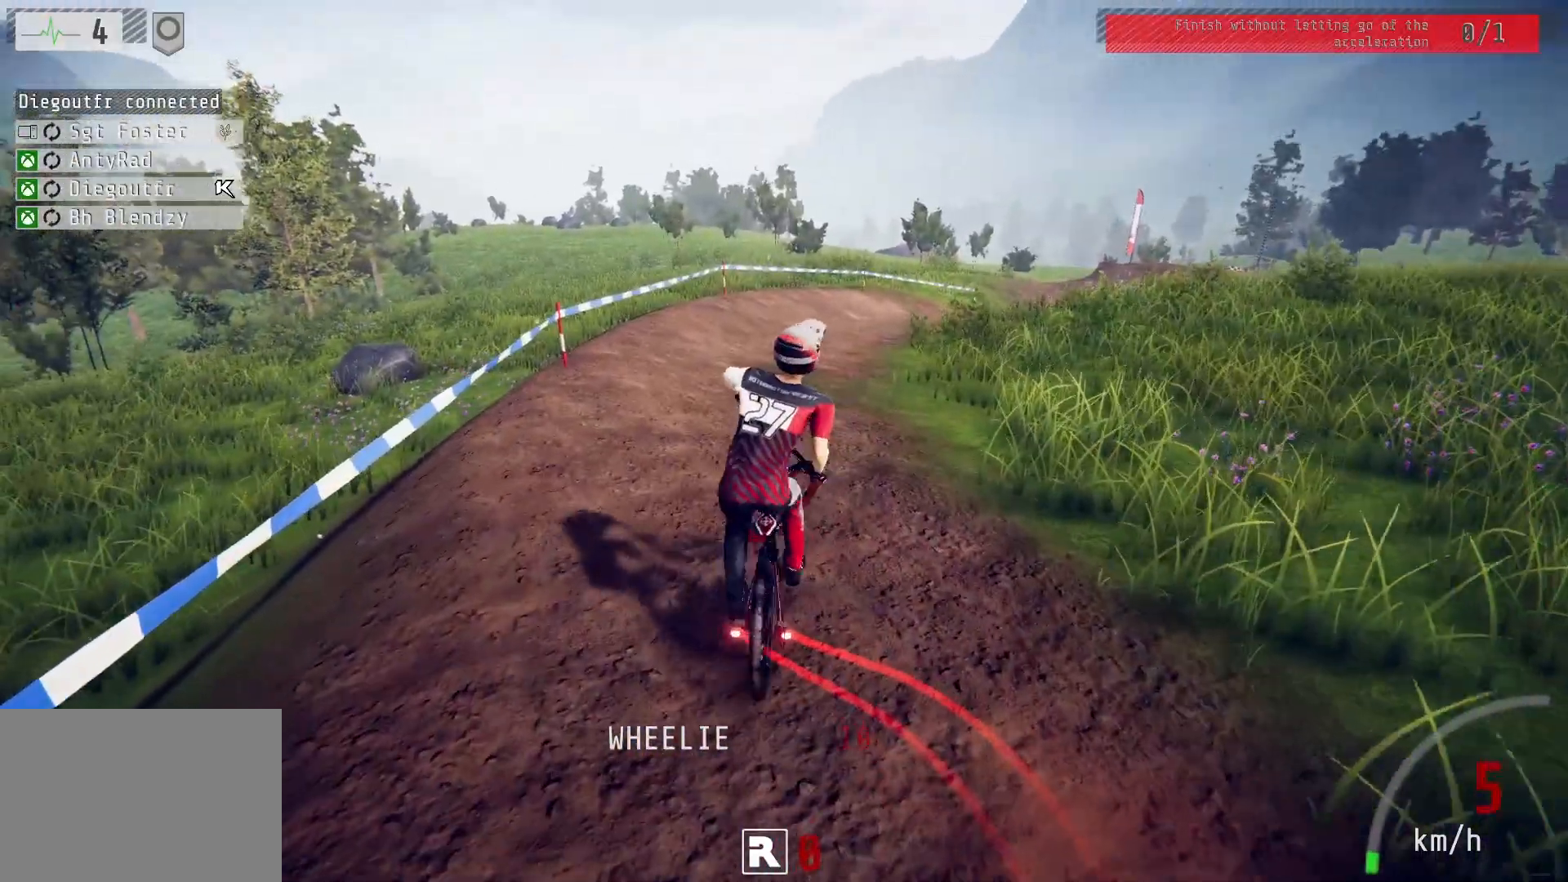
{"buttons": ["L2"], "left_stick": "left", "right_stick": "center", "events": [[150, "left_stick", "left"], [283, "R2", "up"]]}
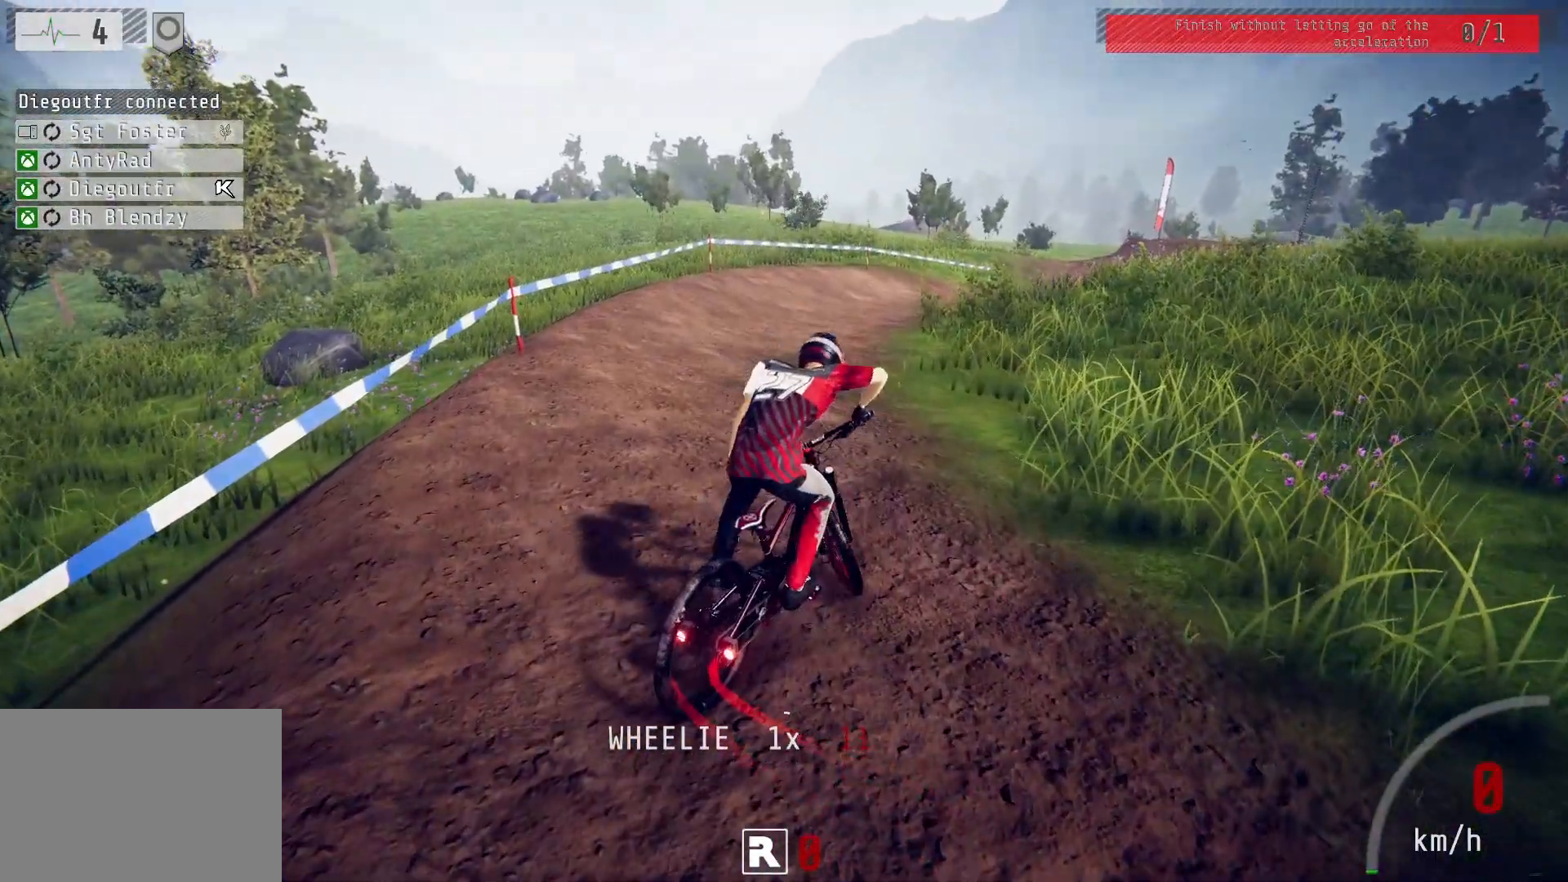
{"buttons": ["R2"], "left_stick": "down-left", "right_stick": "up", "events": [[83, "left_stick", "down-left"], [133, "R2", "down"], [133, "right_stick", "up"], [367, "L2", "up"]]}
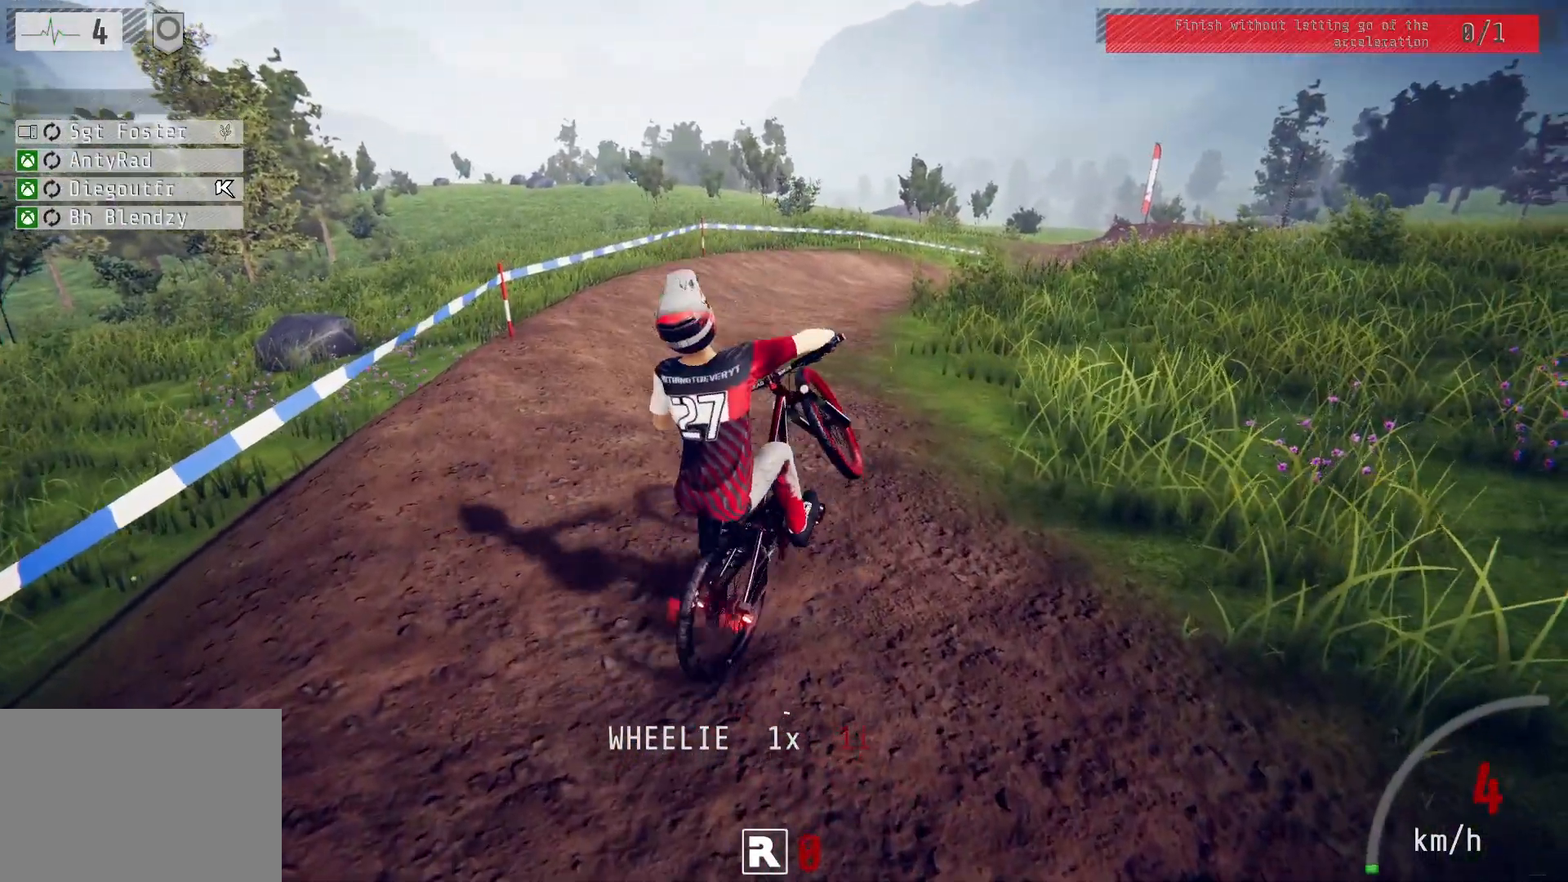
{"buttons": ["L2", "R2"], "left_stick": "down", "right_stick": "center", "events": [[183, "right_stick", "center"], [217, "left_stick", "center"], [233, "L2", "down"], [433, "left_stick", "down"]]}
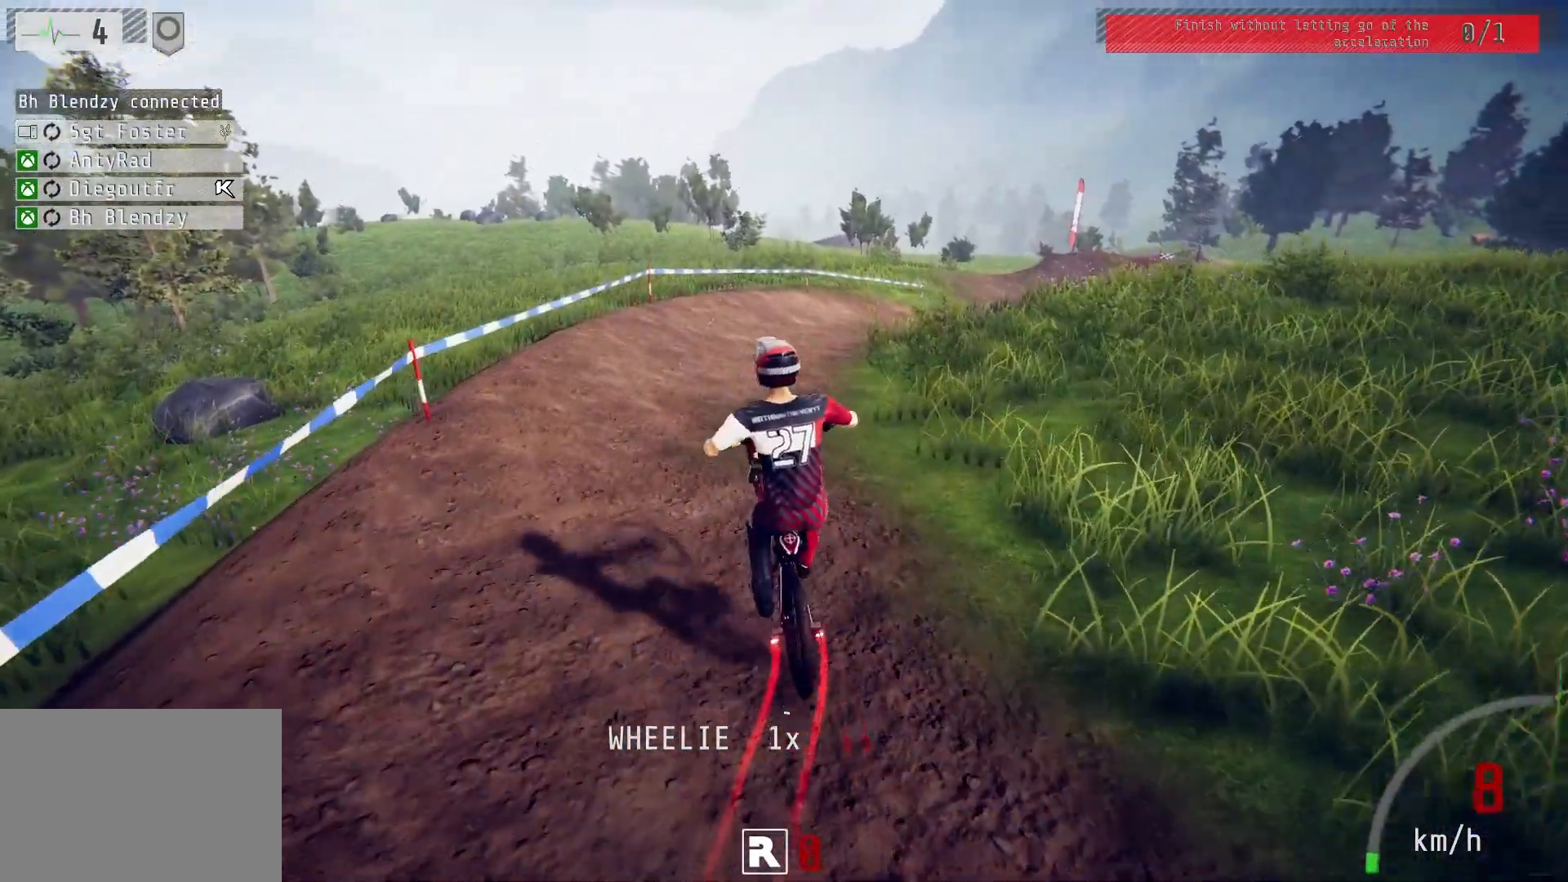
{"buttons": ["L2", "R2"], "left_stick": "up-right", "right_stick": "center", "events": [[50, "L2", "up"], [233, "left_stick", "down-right"], [483, "L2", "down"], [500, "left_stick", "up-right"]]}
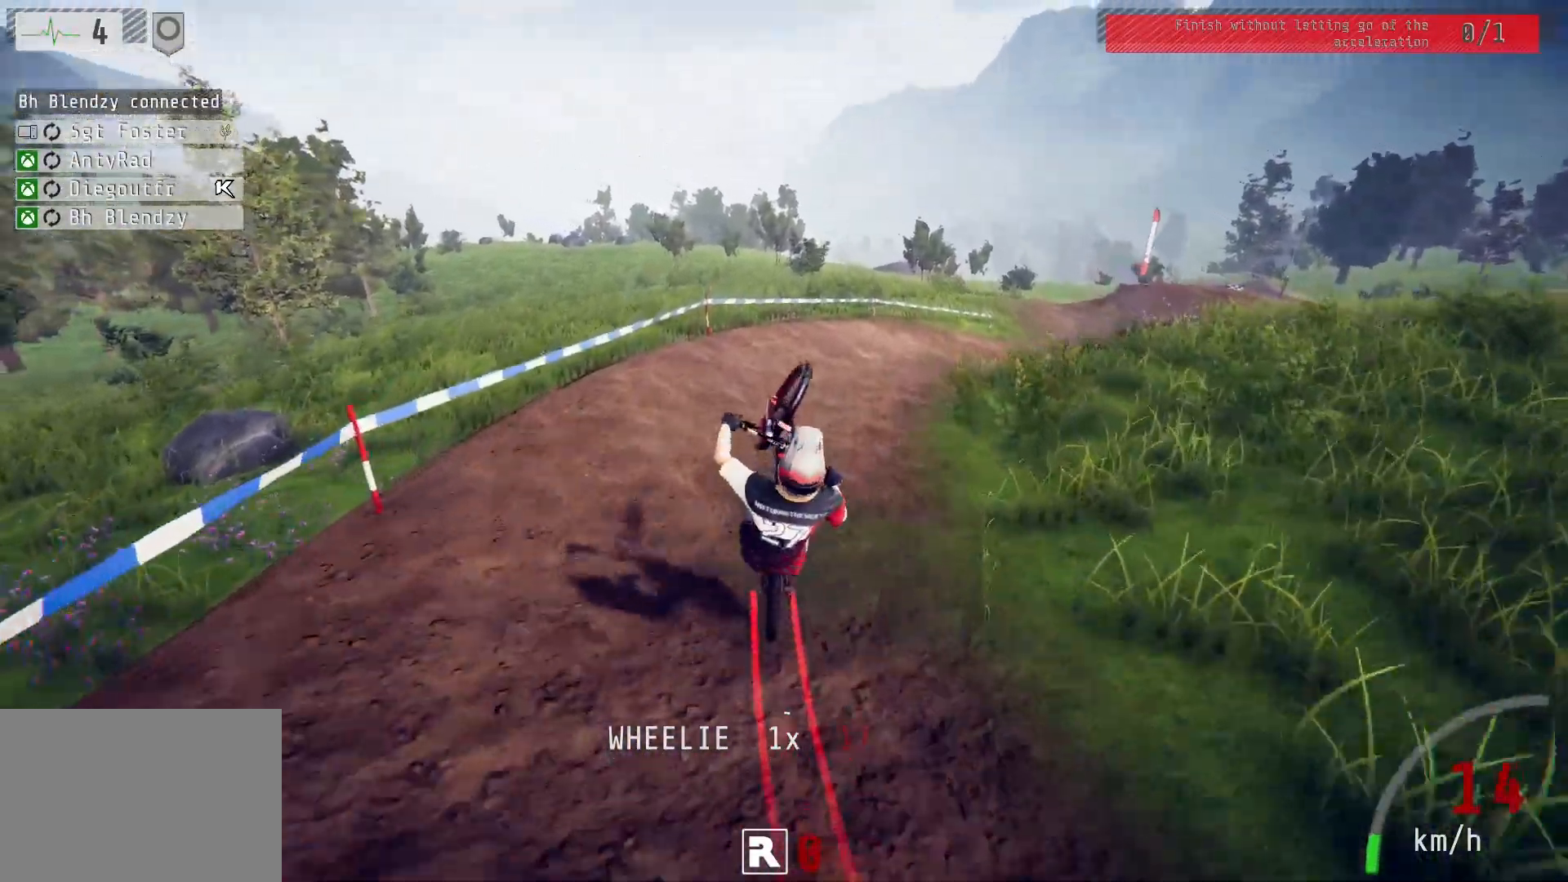
{"buttons": ["L2", "R2"], "left_stick": "down-left", "right_stick": "center", "events": [[200, "left_stick", "center"], [467, "left_stick", "down-left"]]}